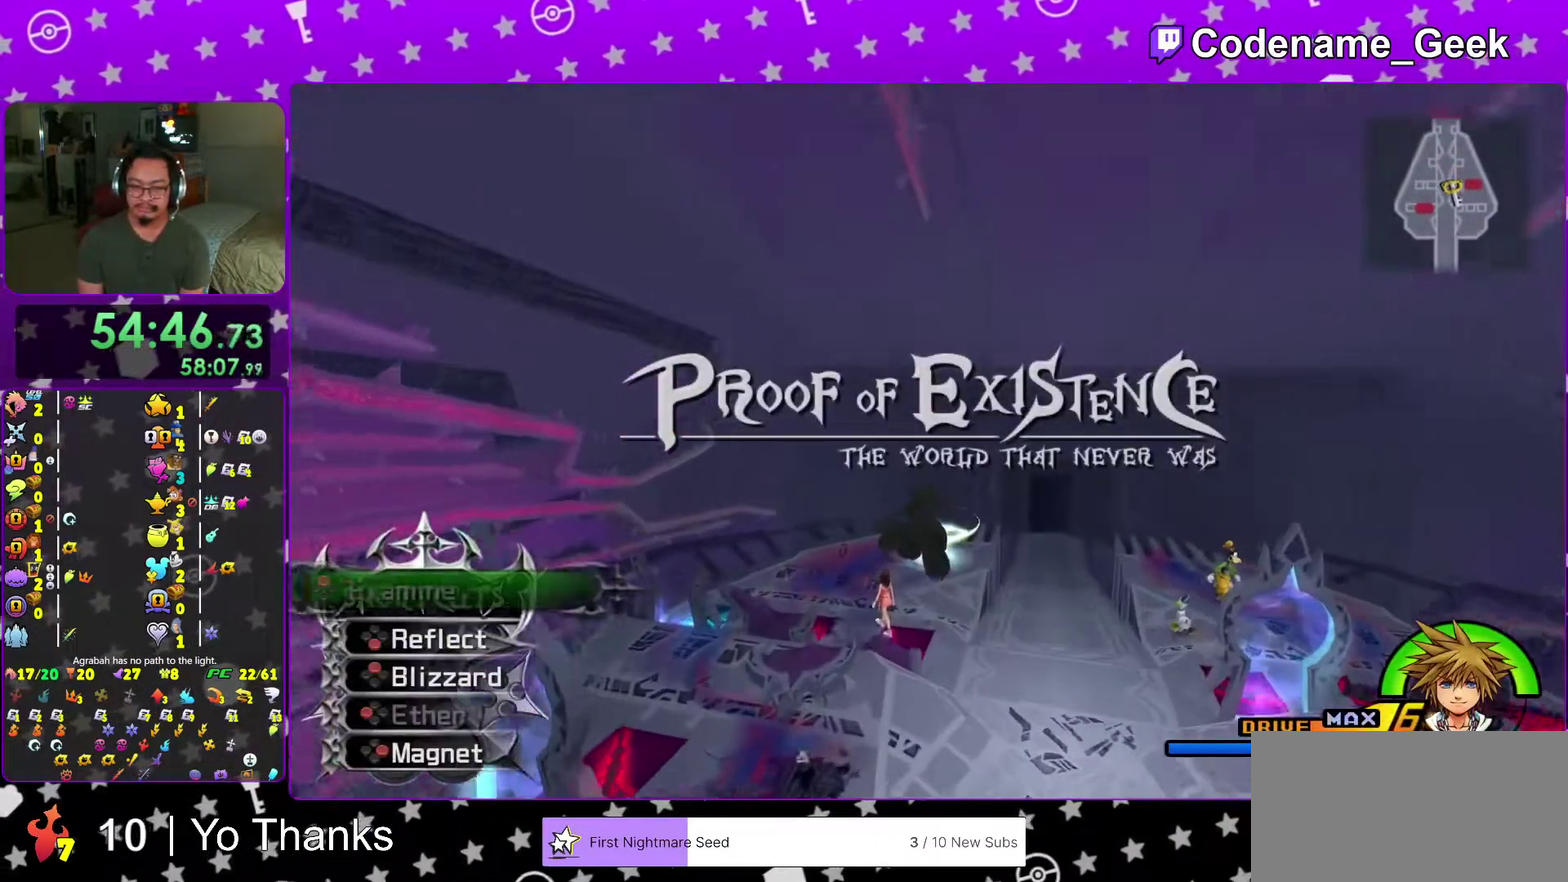
Gameplay with a controller (Nintendo layout); each line is a JSON object with the inputs held at the frame after it (dt_ms = milliseconds from this image to that frame). "events" lists button and stick changes between this image and that frame as [ms after this image, input, new state], when the widget could be followed in between. This overlay highlights the sticks when they move; stick clicks (L3 R3) are not distinguishable. Not read: L3 R3 SELECT START.
{"dt_ms": 701, "buttons": [], "left_stick": "up", "right_stick": "down", "events": [[133, "right_stick", "center"], [400, "Y", "up"], [501, "right_stick", "down"], [567, "right_stick", "center"], [651, "right_stick", "down"]]}
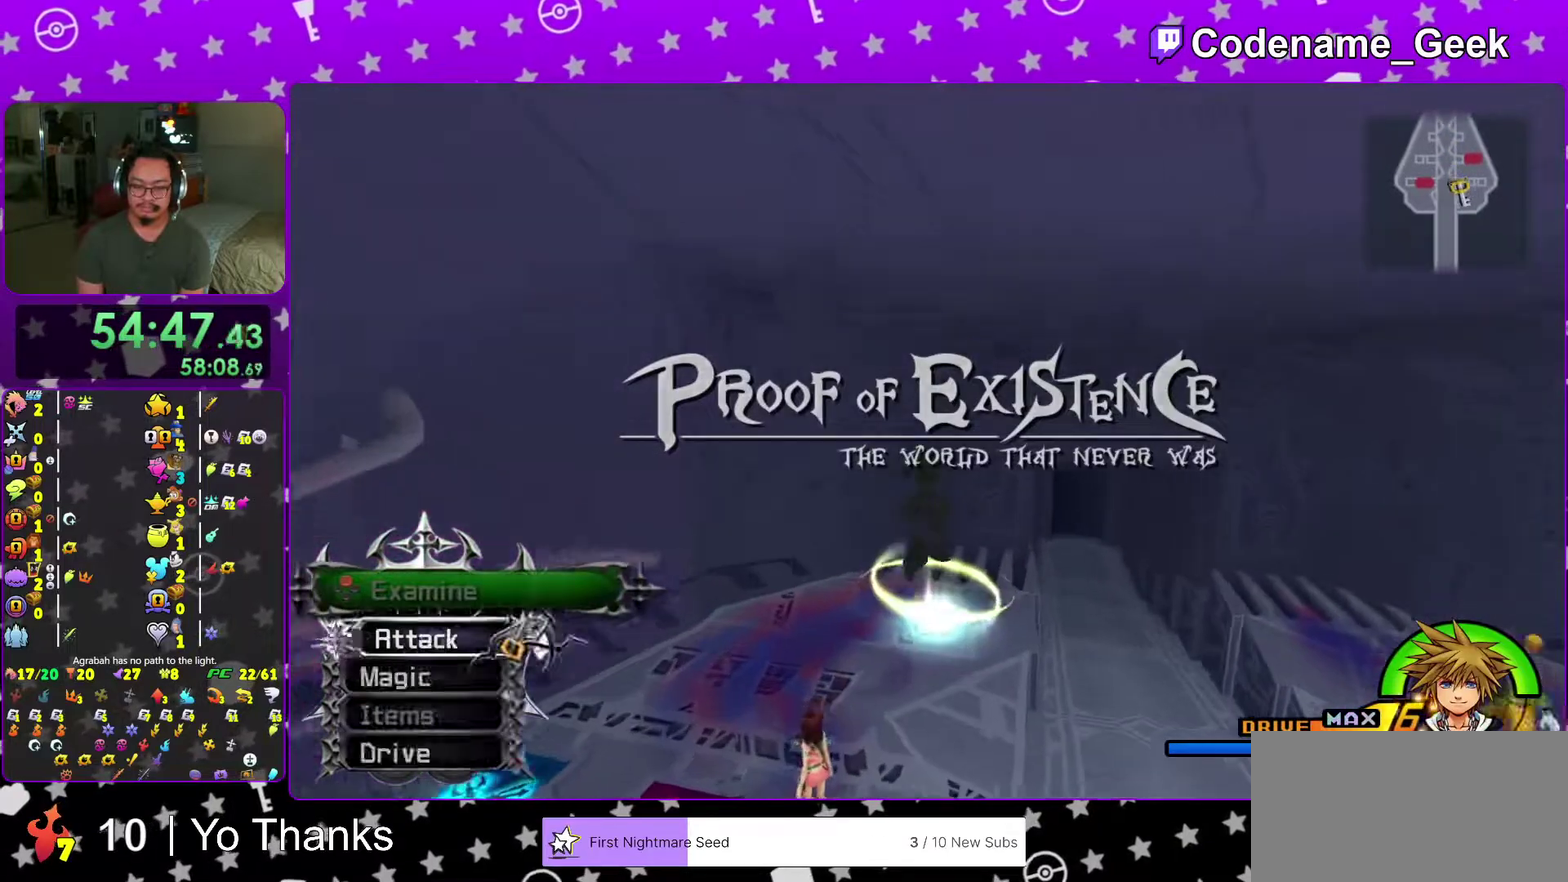
{"dt_ms": 300, "buttons": [], "left_stick": "up", "right_stick": "center", "events": [[33, "right_stick", "center"], [150, "right_stick", "down"], [233, "right_stick", "center"]]}
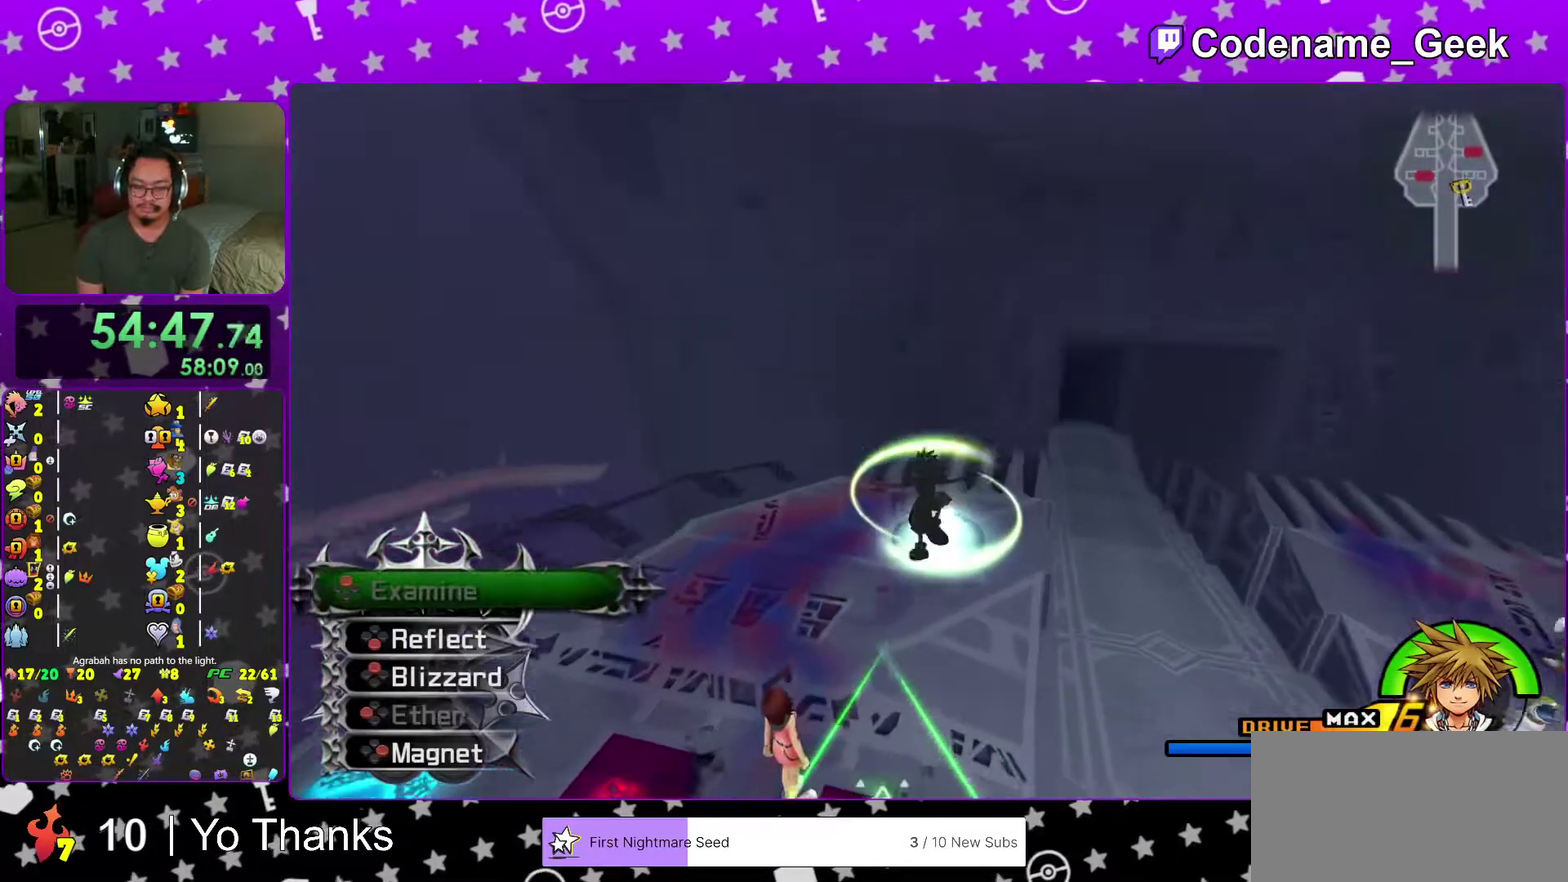
{"dt_ms": 701, "buttons": [], "left_stick": "center", "right_stick": "center", "events": [[17, "right_stick", "down"], [267, "X", "down"], [350, "X", "up"], [434, "X", "down"], [517, "X", "up"], [517, "left_stick", "center"], [567, "right_stick", "center"]]}
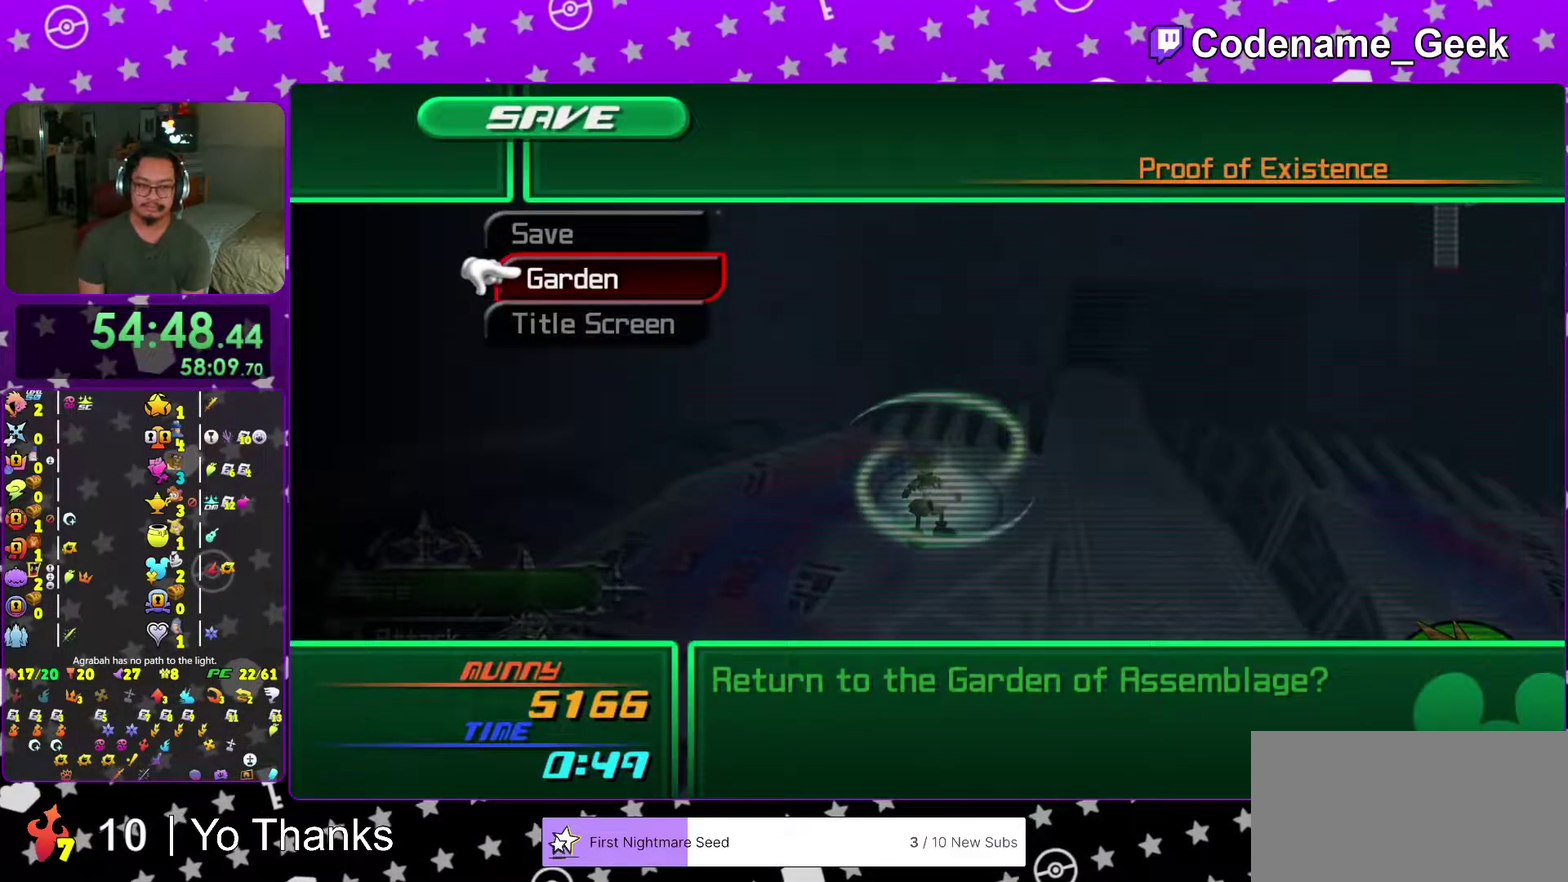
{"dt_ms": 300, "buttons": ["A"], "left_stick": "center", "right_stick": "center", "events": [[50, "A", "down"], [133, "A", "up"], [200, "A", "down"]]}
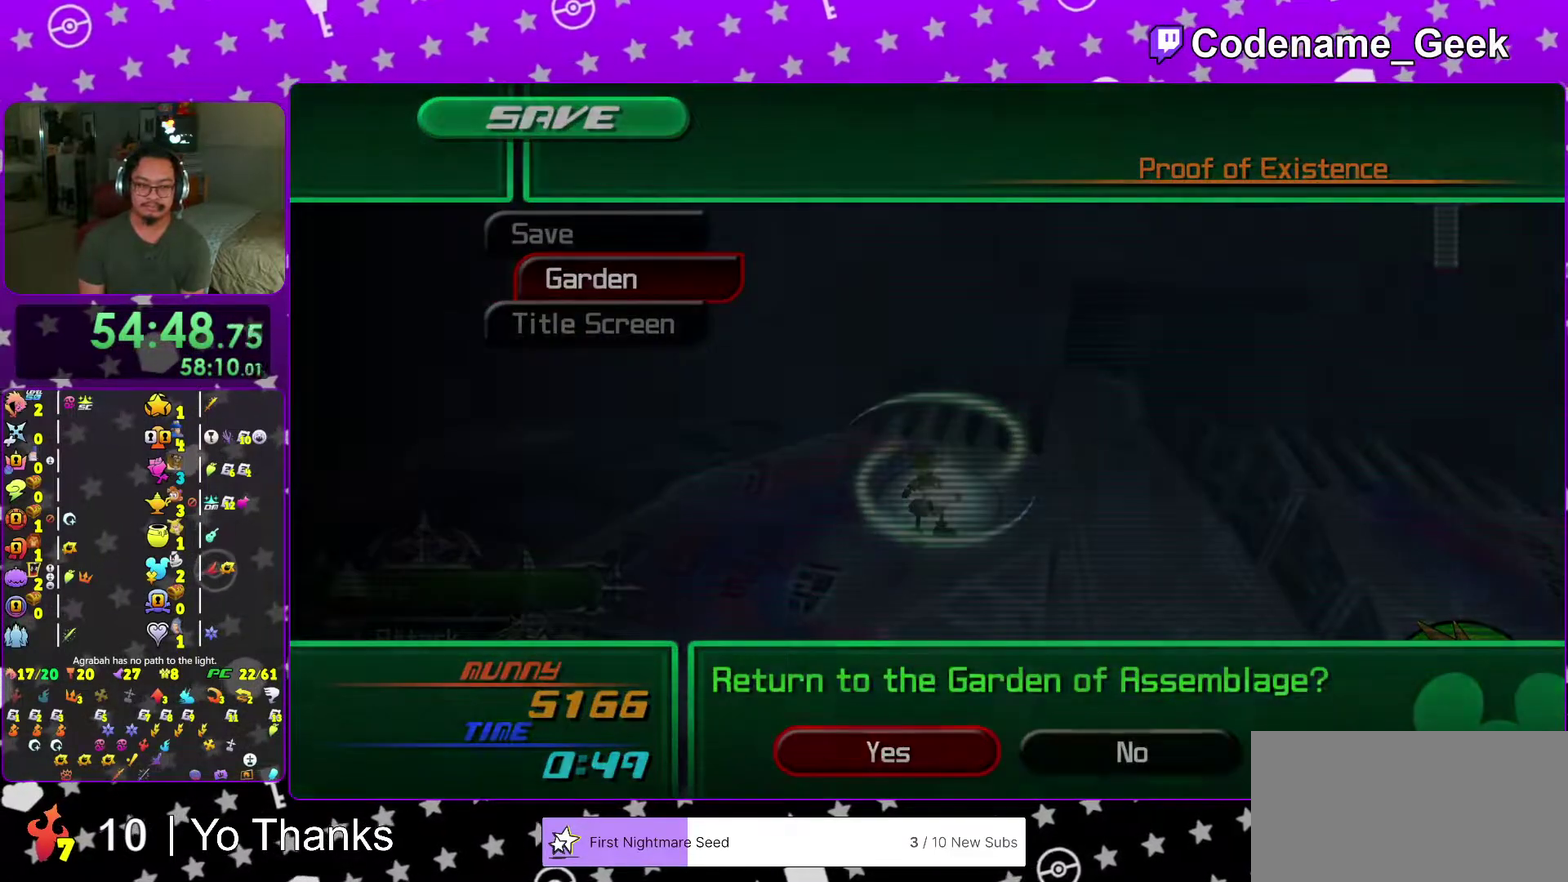
{"dt_ms": 701, "buttons": [], "left_stick": "up-left", "right_stick": "center", "events": [[17, "A", "up"], [67, "A", "down"], [234, "A", "up"], [234, "B", "down"], [350, "A", "down"], [584, "left_stick", "up-left"], [617, "B", "up"], [684, "A", "up"]]}
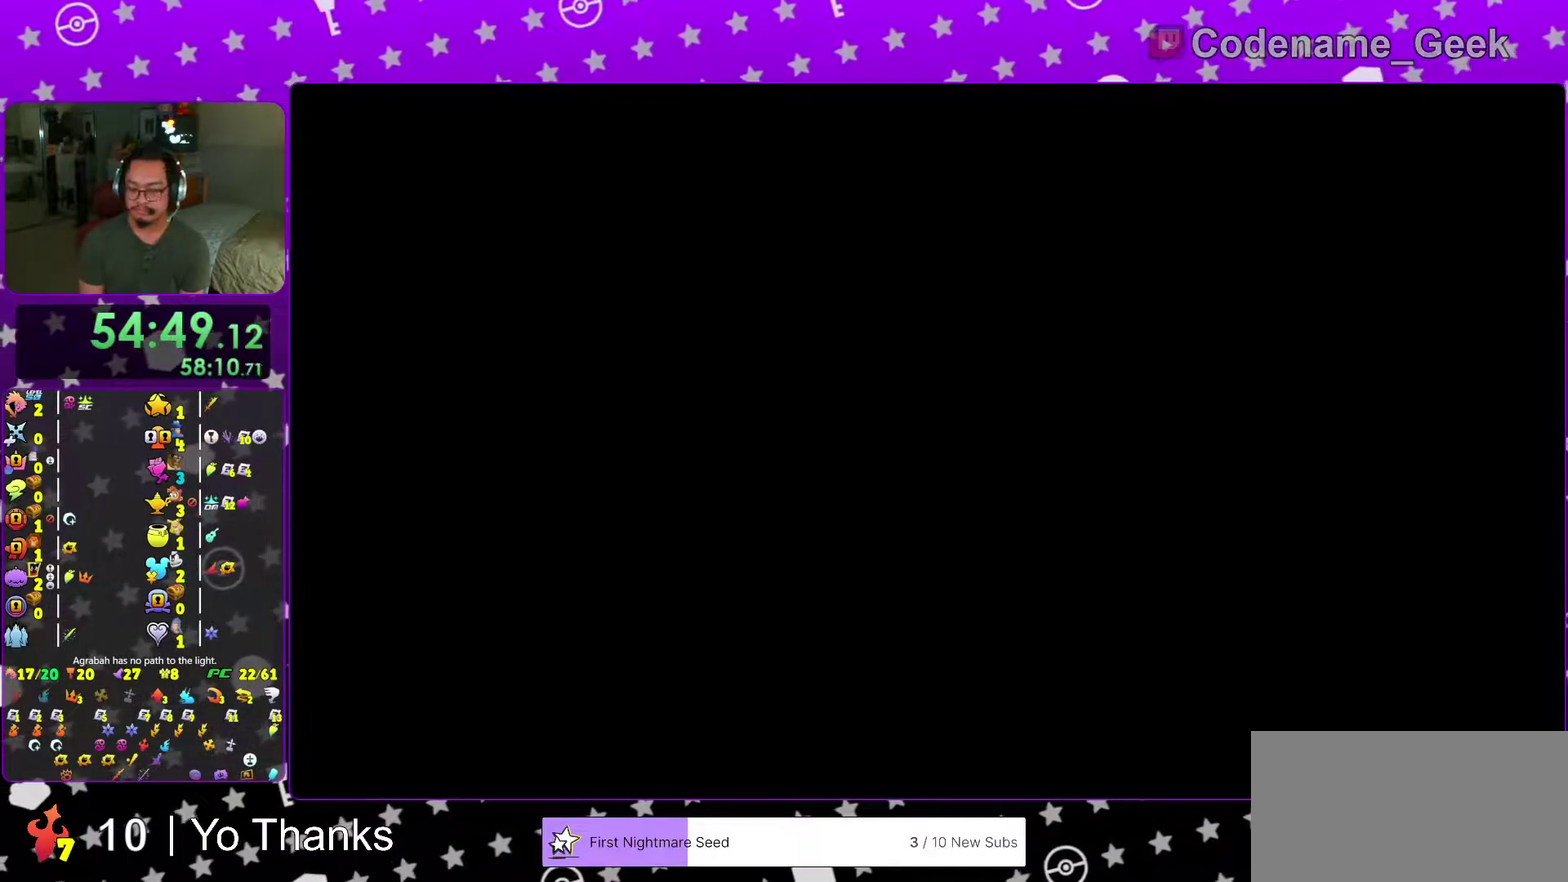
{"dt_ms": 300, "buttons": [], "left_stick": "up-left", "right_stick": "center", "events": []}
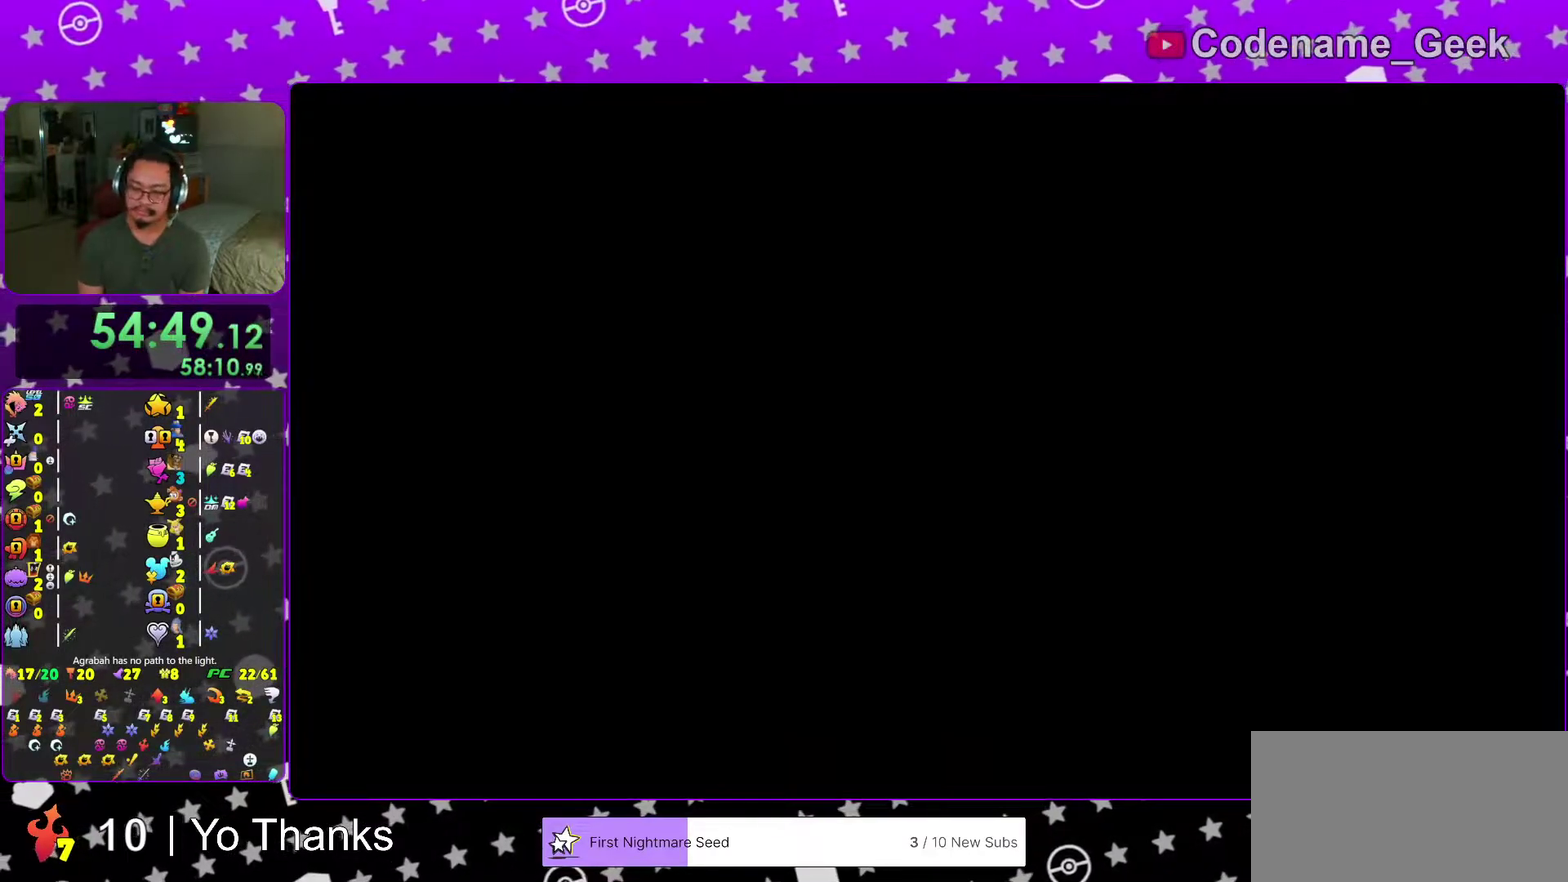
{"dt_ms": 601, "buttons": [], "left_stick": "up-left", "right_stick": "center", "events": []}
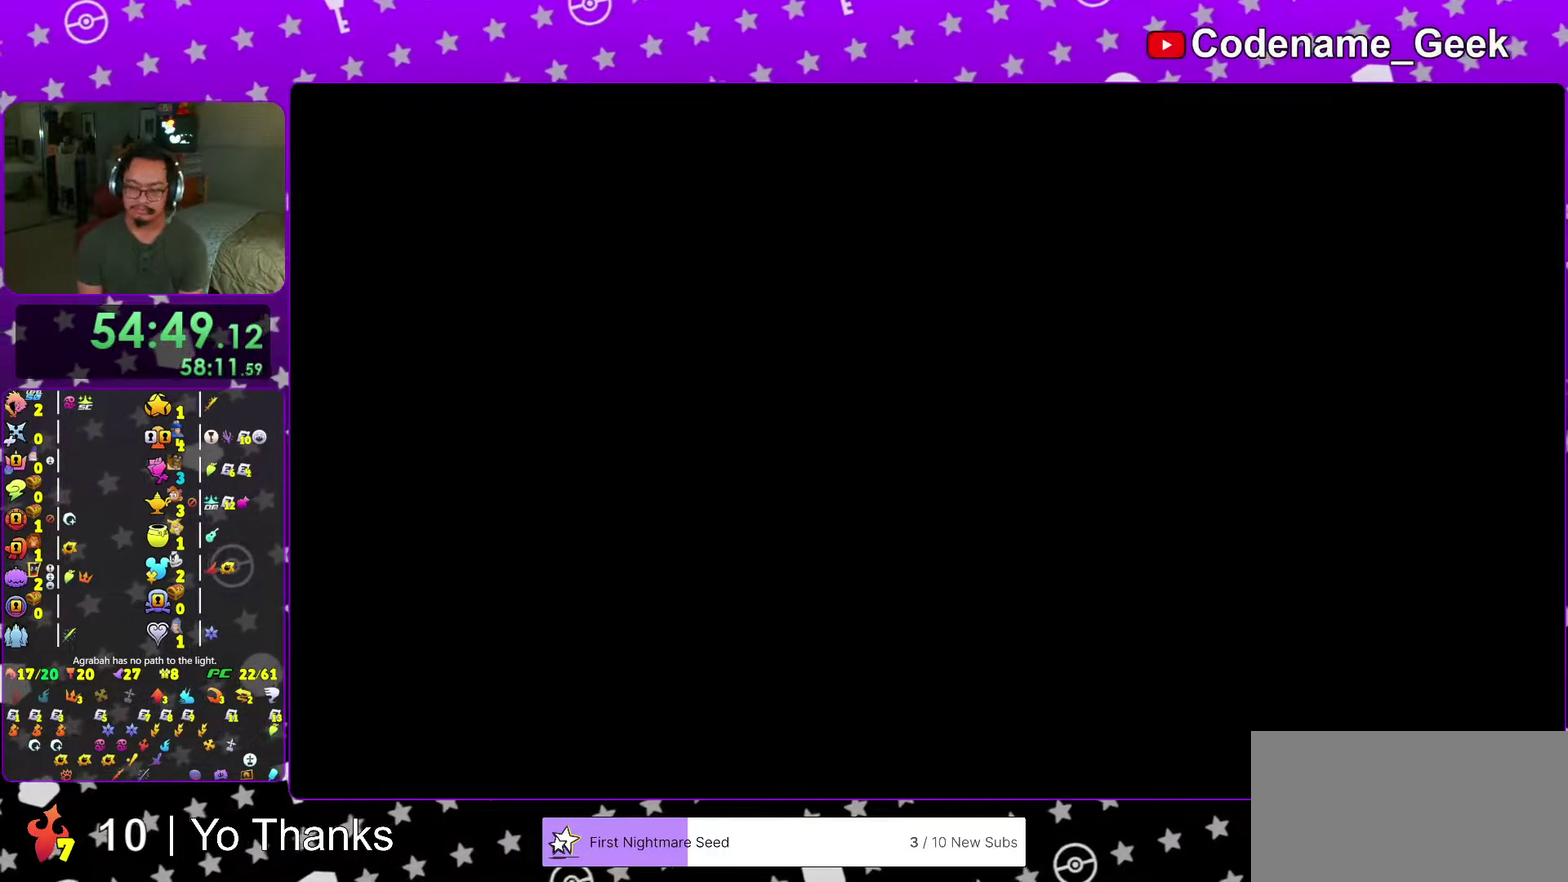
{"dt_ms": 400, "buttons": [], "left_stick": "up-left", "right_stick": "center", "events": []}
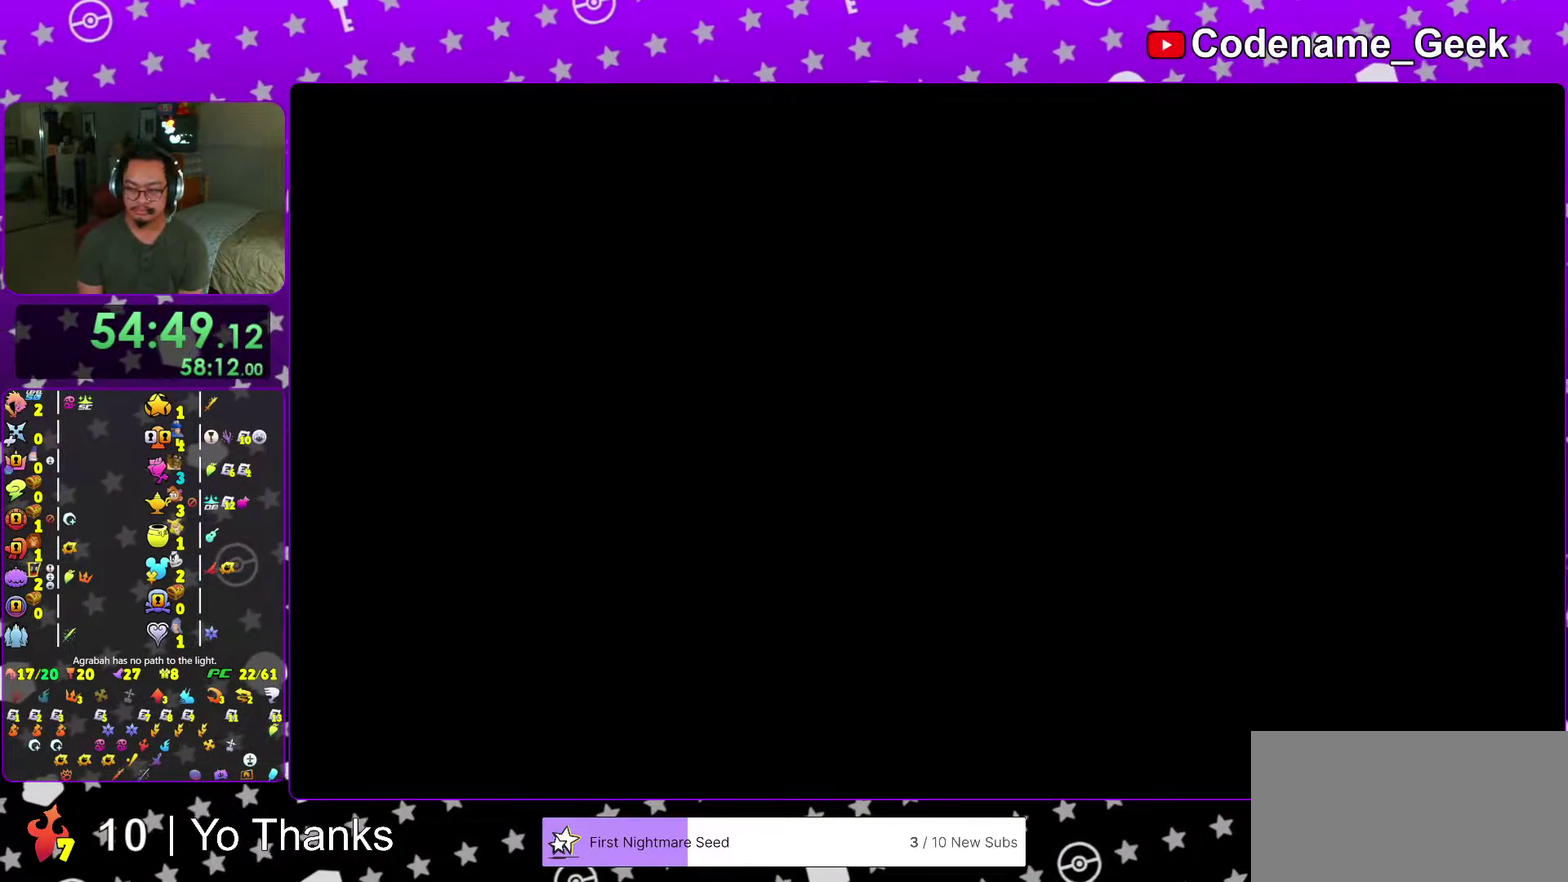
{"dt_ms": 601, "buttons": ["B"], "left_stick": "up-left", "right_stick": "center", "events": [[384, "B", "down"], [384, "right_stick", "down-right"], [434, "right_stick", "center"], [501, "B", "up"], [567, "B", "down"]]}
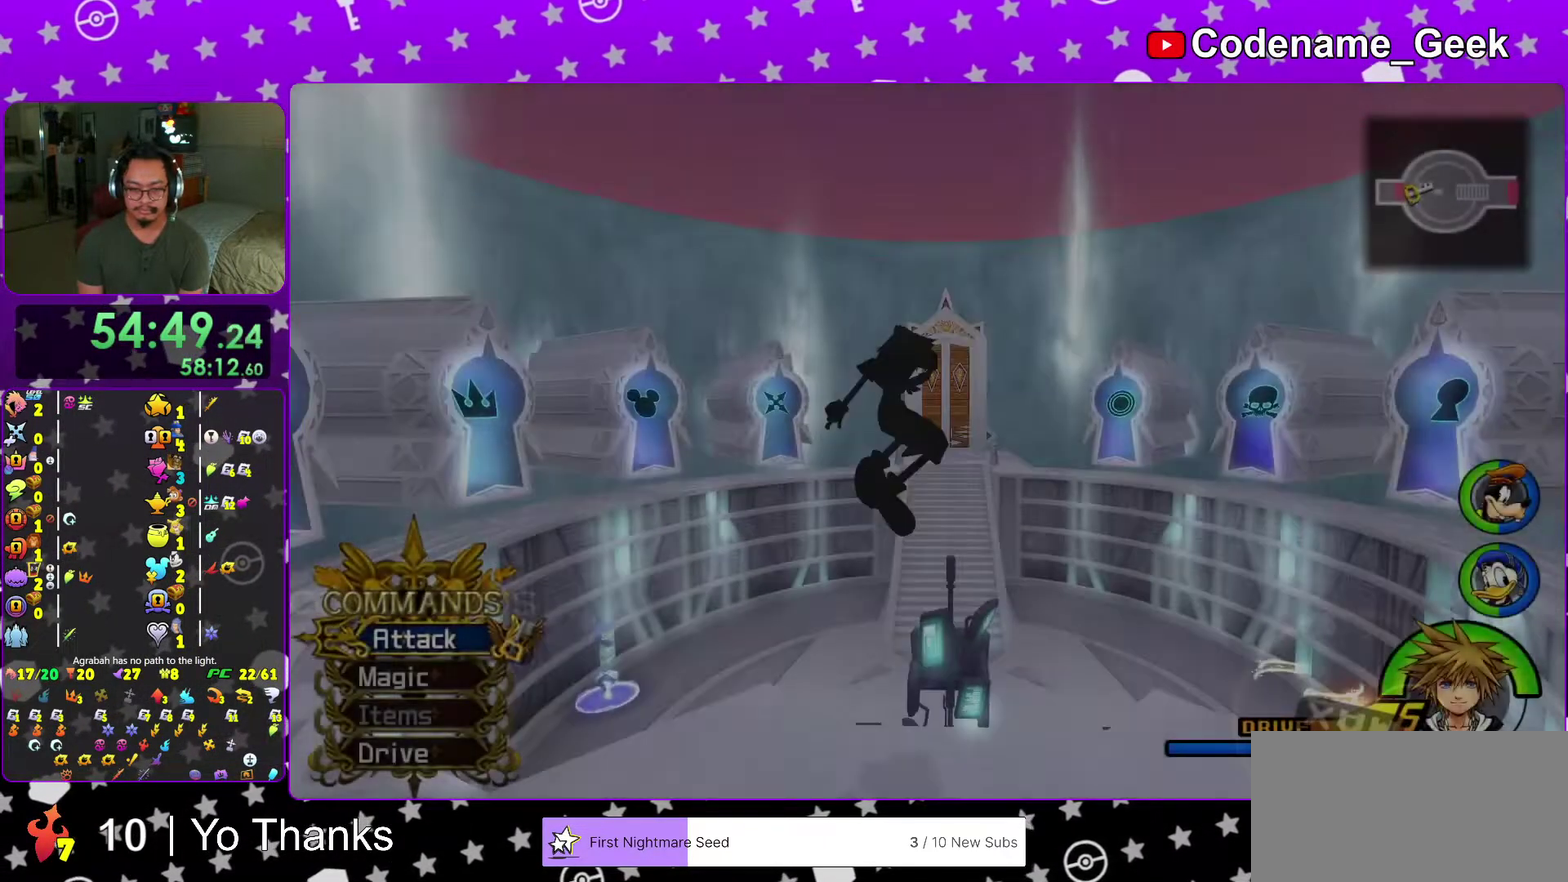
{"dt_ms": 400, "buttons": [], "left_stick": "up-left", "right_stick": "center", "events": [[83, "B", "up"], [116, "Y", "down"], [200, "right_stick", "left"], [383, "Y", "up"], [383, "right_stick", "center"]]}
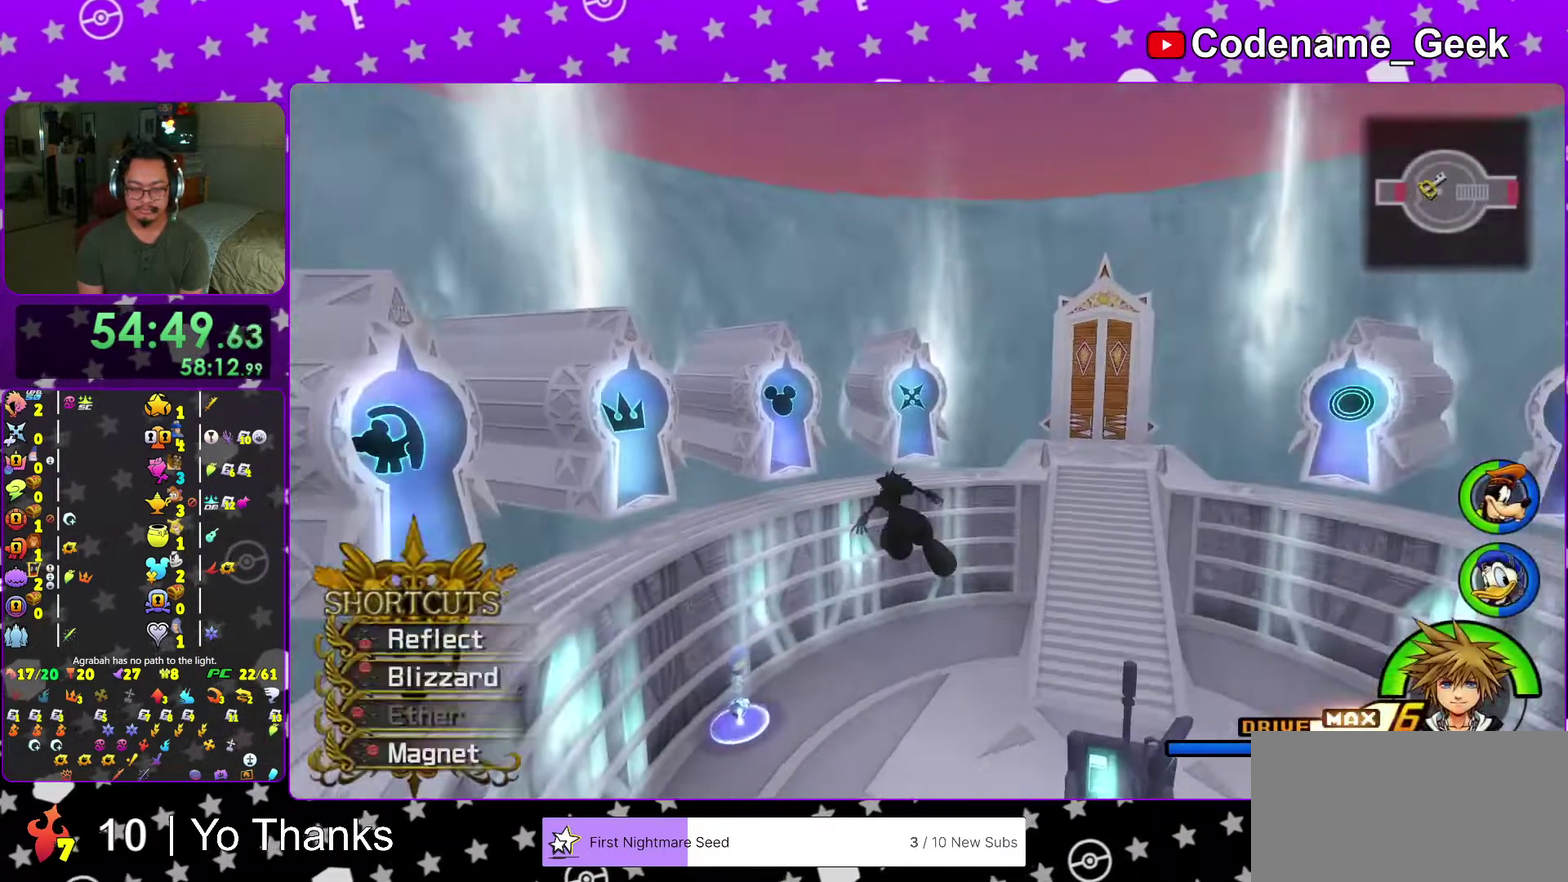
{"dt_ms": 601, "buttons": [], "left_stick": "up-left", "right_stick": "center", "events": [[100, "right_stick", "left"], [167, "right_stick", "center"], [317, "right_stick", "left"], [384, "right_stick", "center"], [467, "right_stick", "left"], [601, "right_stick", "center"]]}
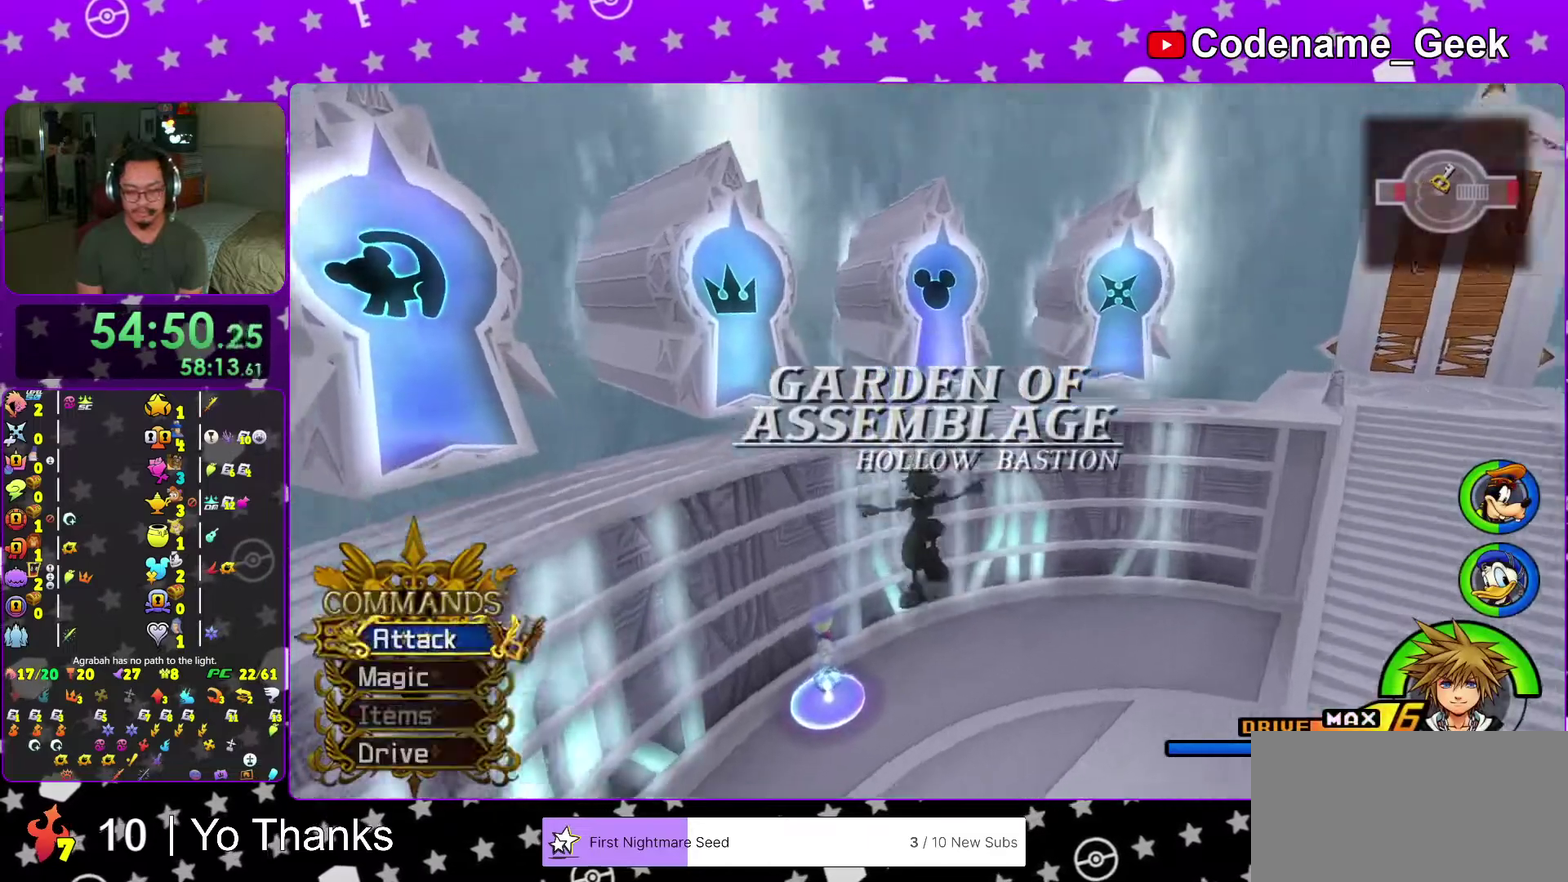
{"dt_ms": 400, "buttons": [], "left_stick": "up-left", "right_stick": "center", "events": [[83, "right_stick", "left"], [183, "right_stick", "center"], [283, "right_stick", "down-left"], [367, "right_stick", "center"]]}
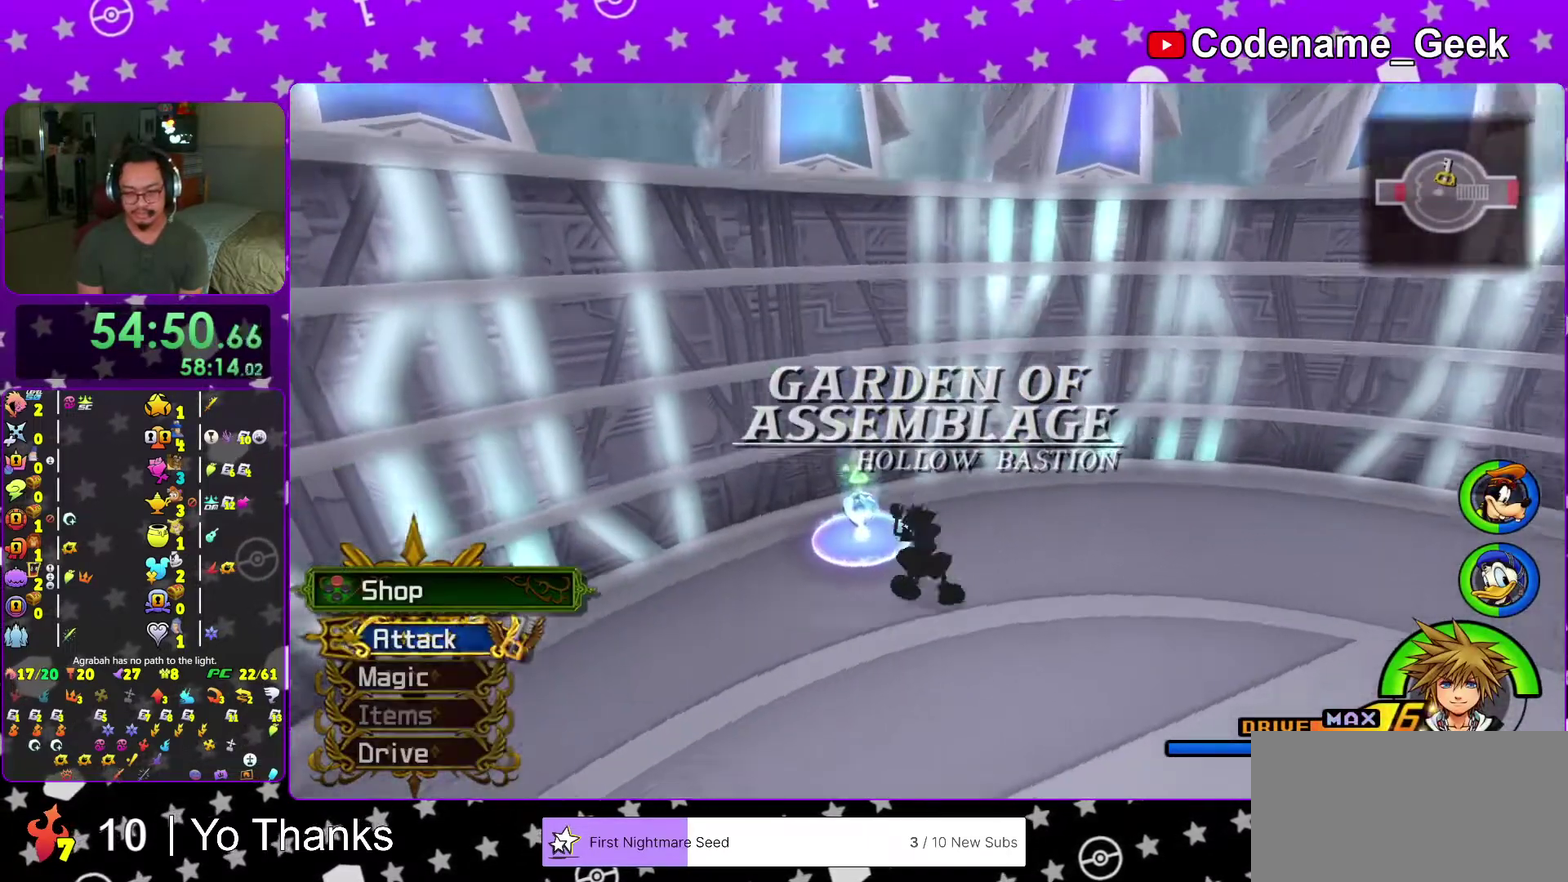
{"dt_ms": 601, "buttons": ["A"], "left_stick": "center", "right_stick": "center", "events": [[83, "right_stick", "down-left"], [250, "X", "down"], [250, "right_stick", "center"], [284, "left_stick", "up"], [384, "left_stick", "center"], [417, "X", "up"], [567, "A", "down"]]}
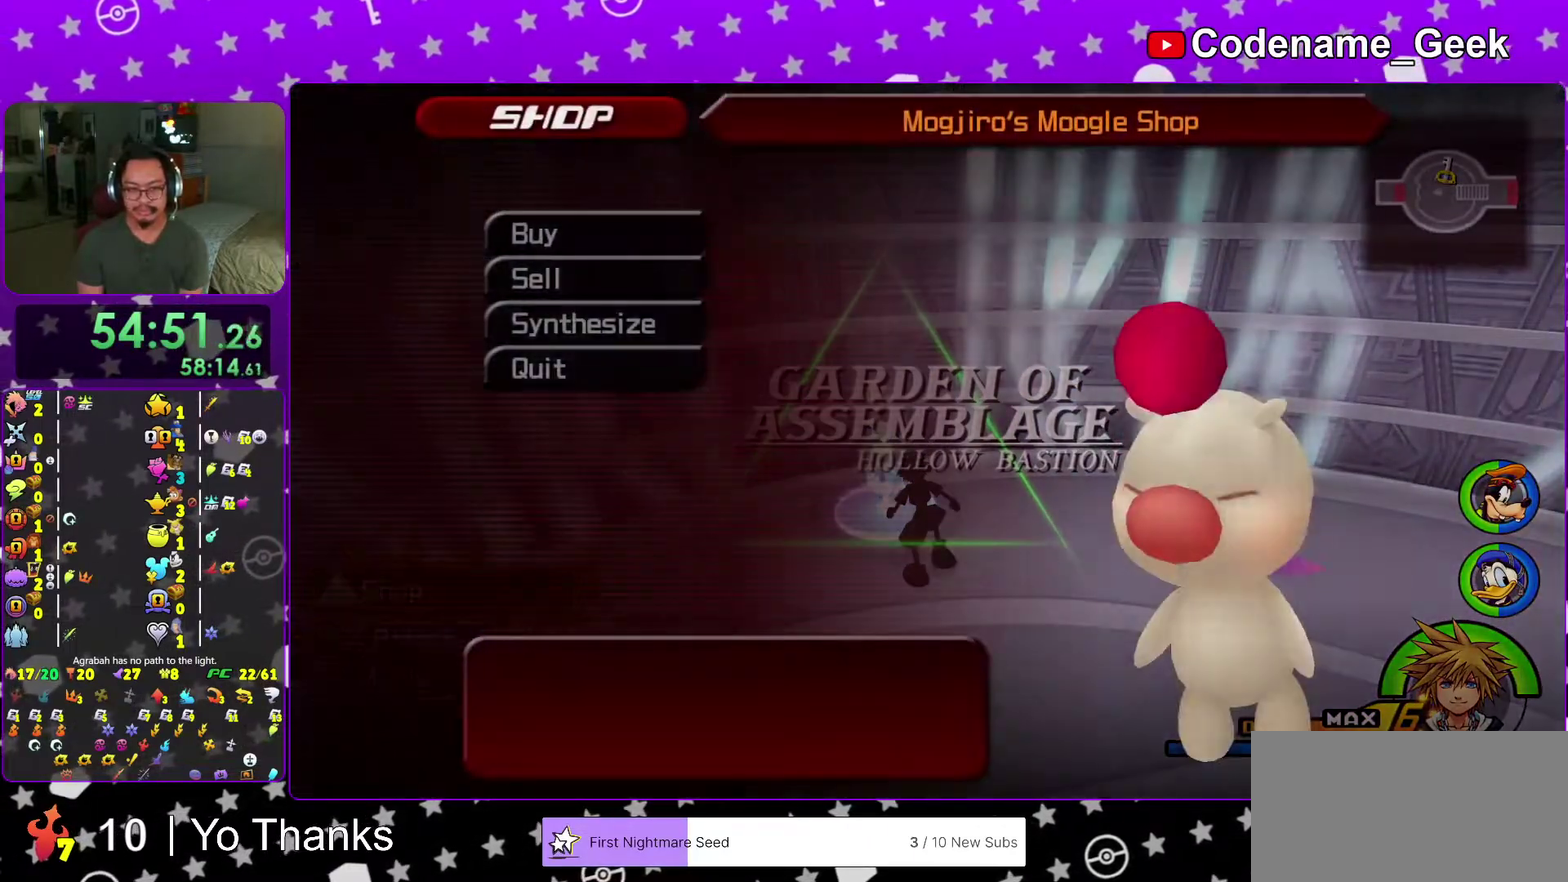
{"dt_ms": 400, "buttons": [], "left_stick": "center", "right_stick": "center", "events": [[150, "A", "up"]]}
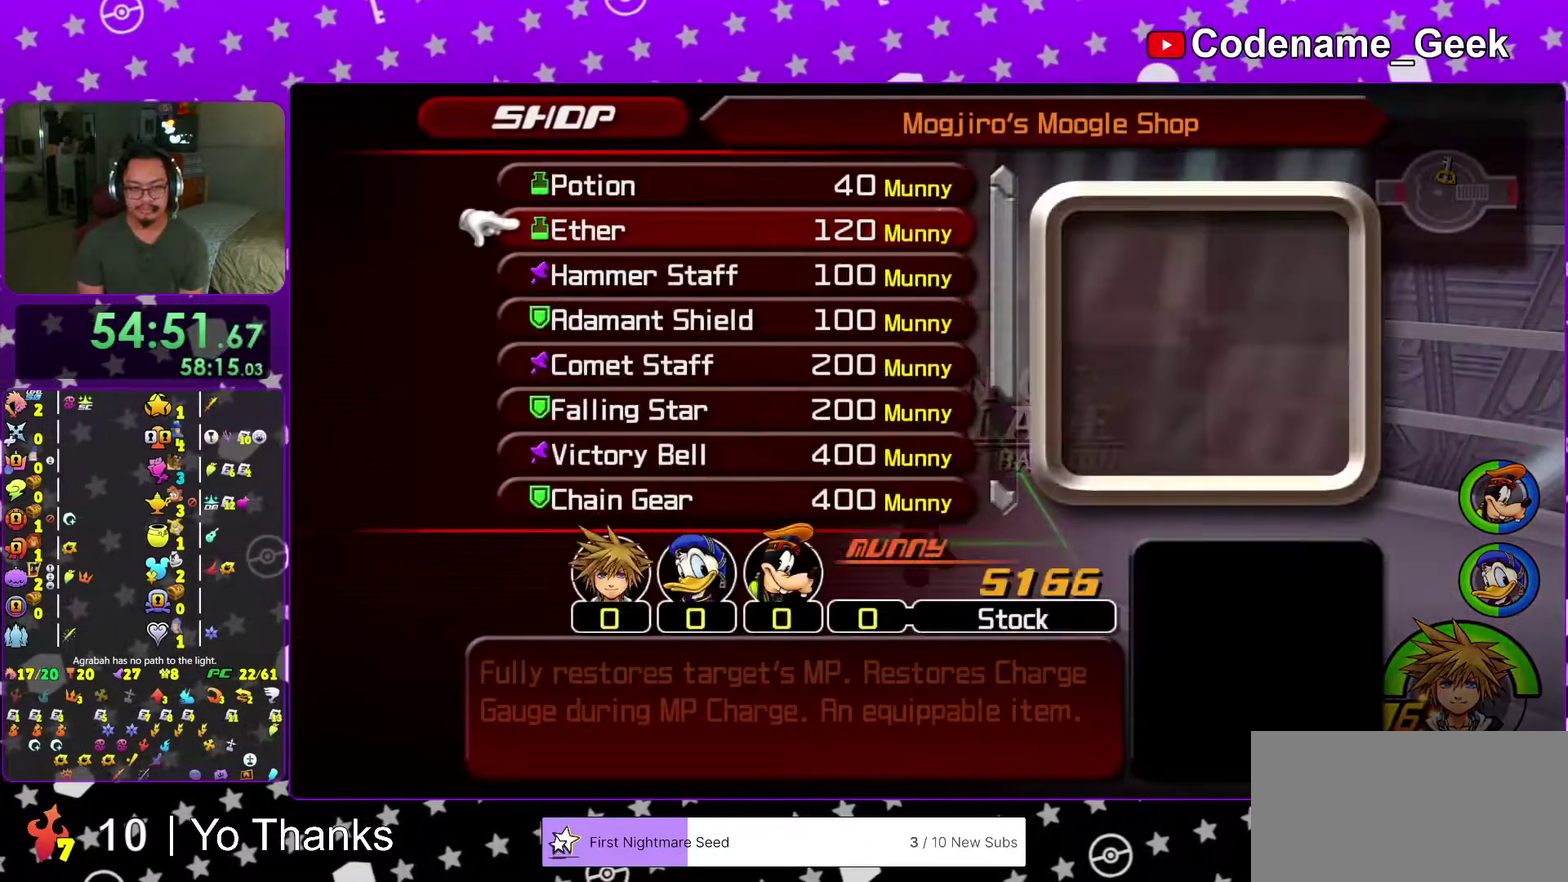
{"dt_ms": 701, "buttons": [], "left_stick": "center", "right_stick": "center", "events": [[434, "A", "down"], [551, "A", "up"]]}
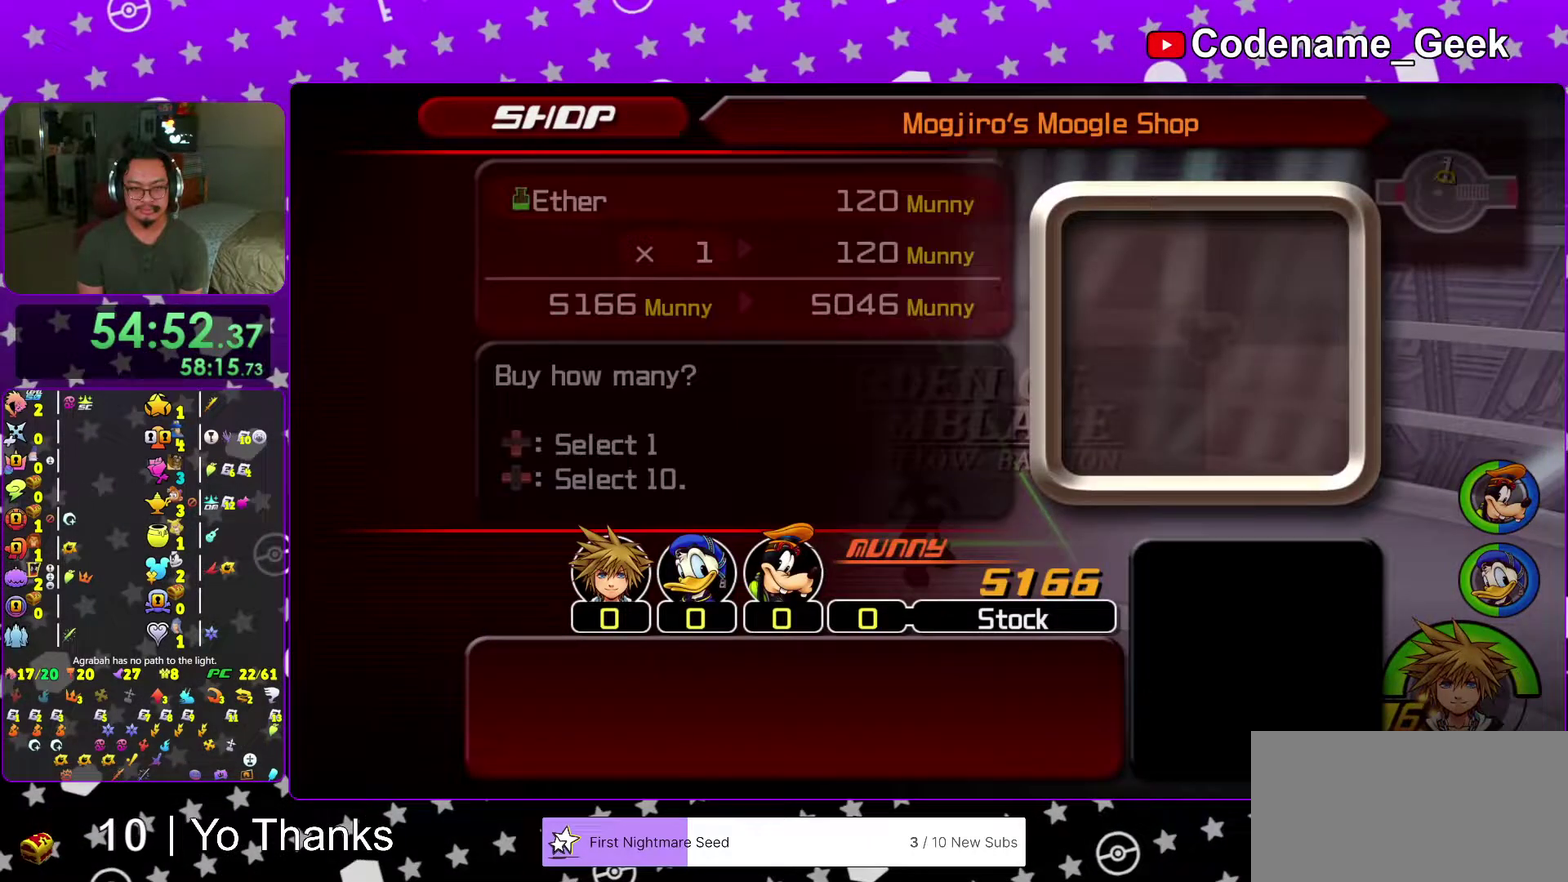
{"dt_ms": 300, "buttons": [], "left_stick": "center", "right_stick": "center", "events": []}
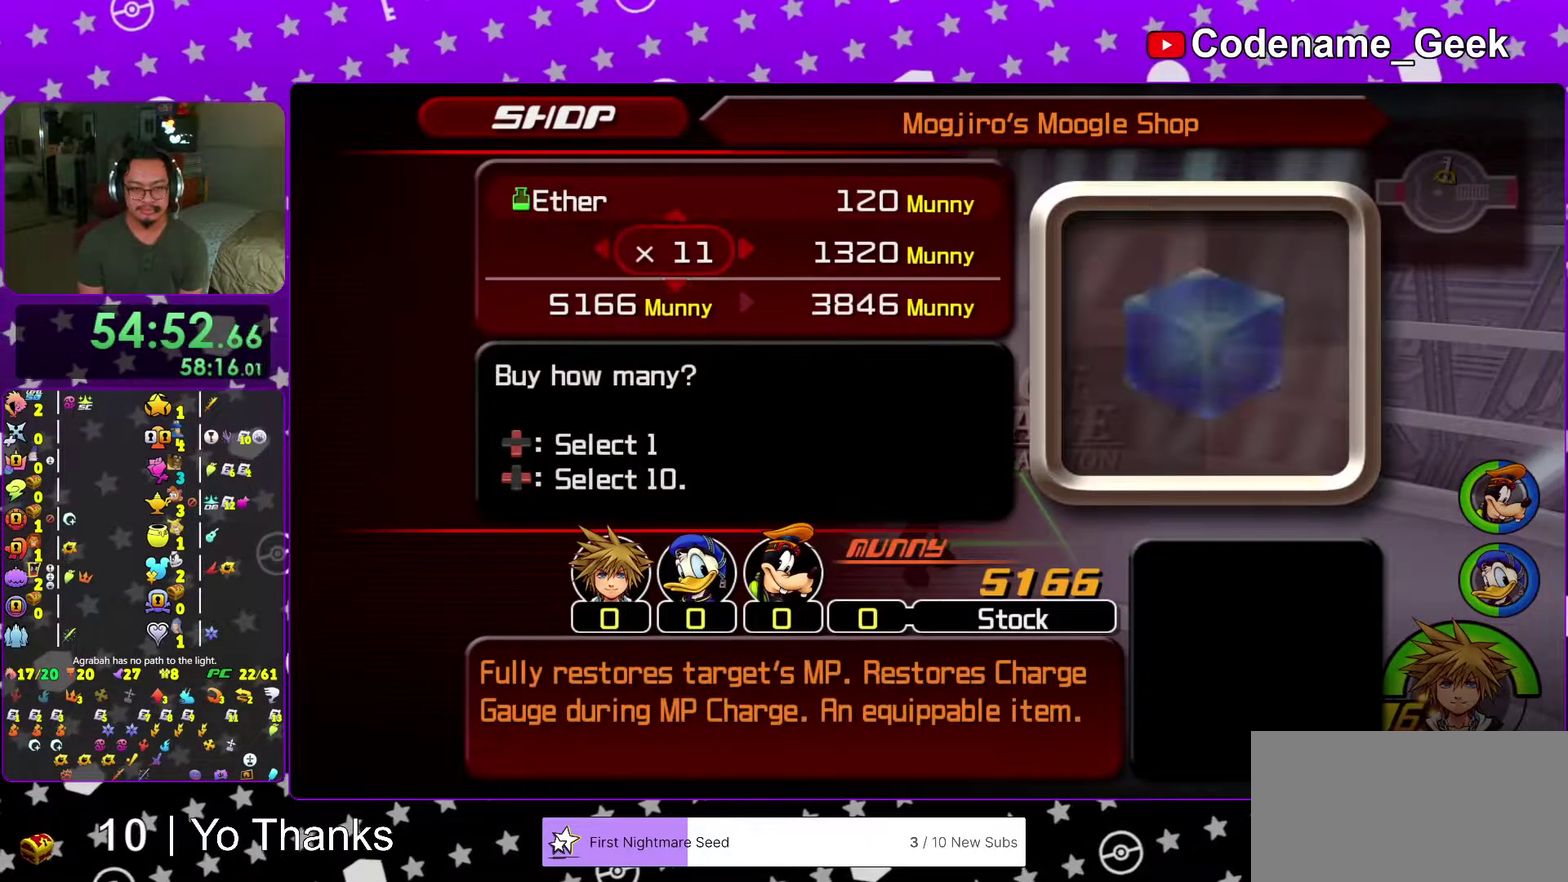
{"dt_ms": 601, "buttons": [], "left_stick": "center", "right_stick": "center", "events": []}
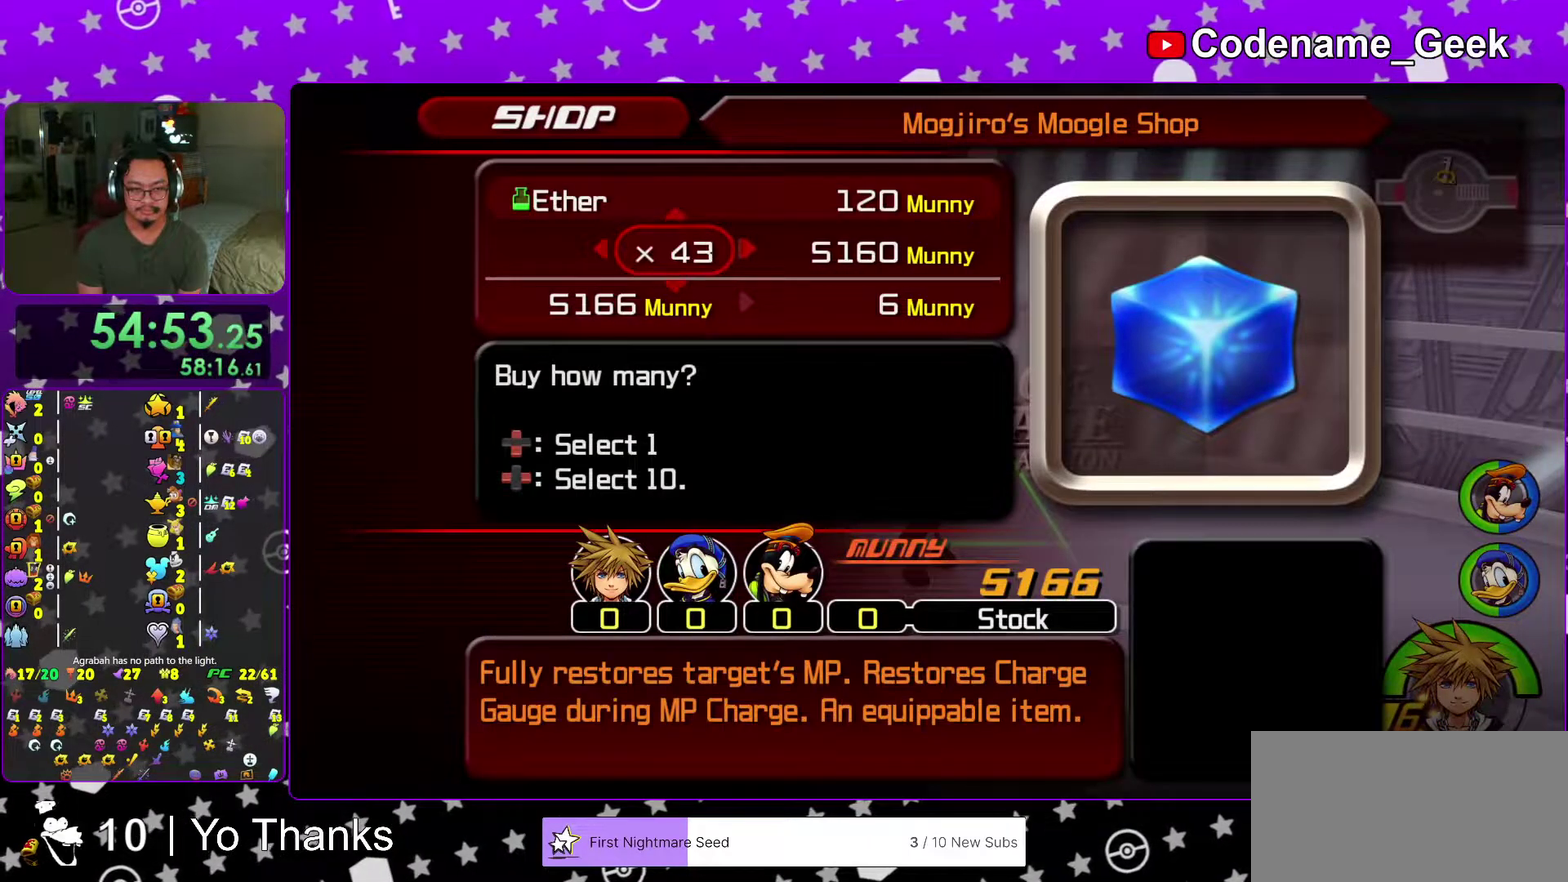
{"dt_ms": 400, "buttons": ["A"], "left_stick": "center", "right_stick": "center", "events": [[16, "A", "down"], [150, "A", "up"], [267, "DPAD_UP", "down"], [333, "DPAD_UP", "up"], [367, "A", "down"]]}
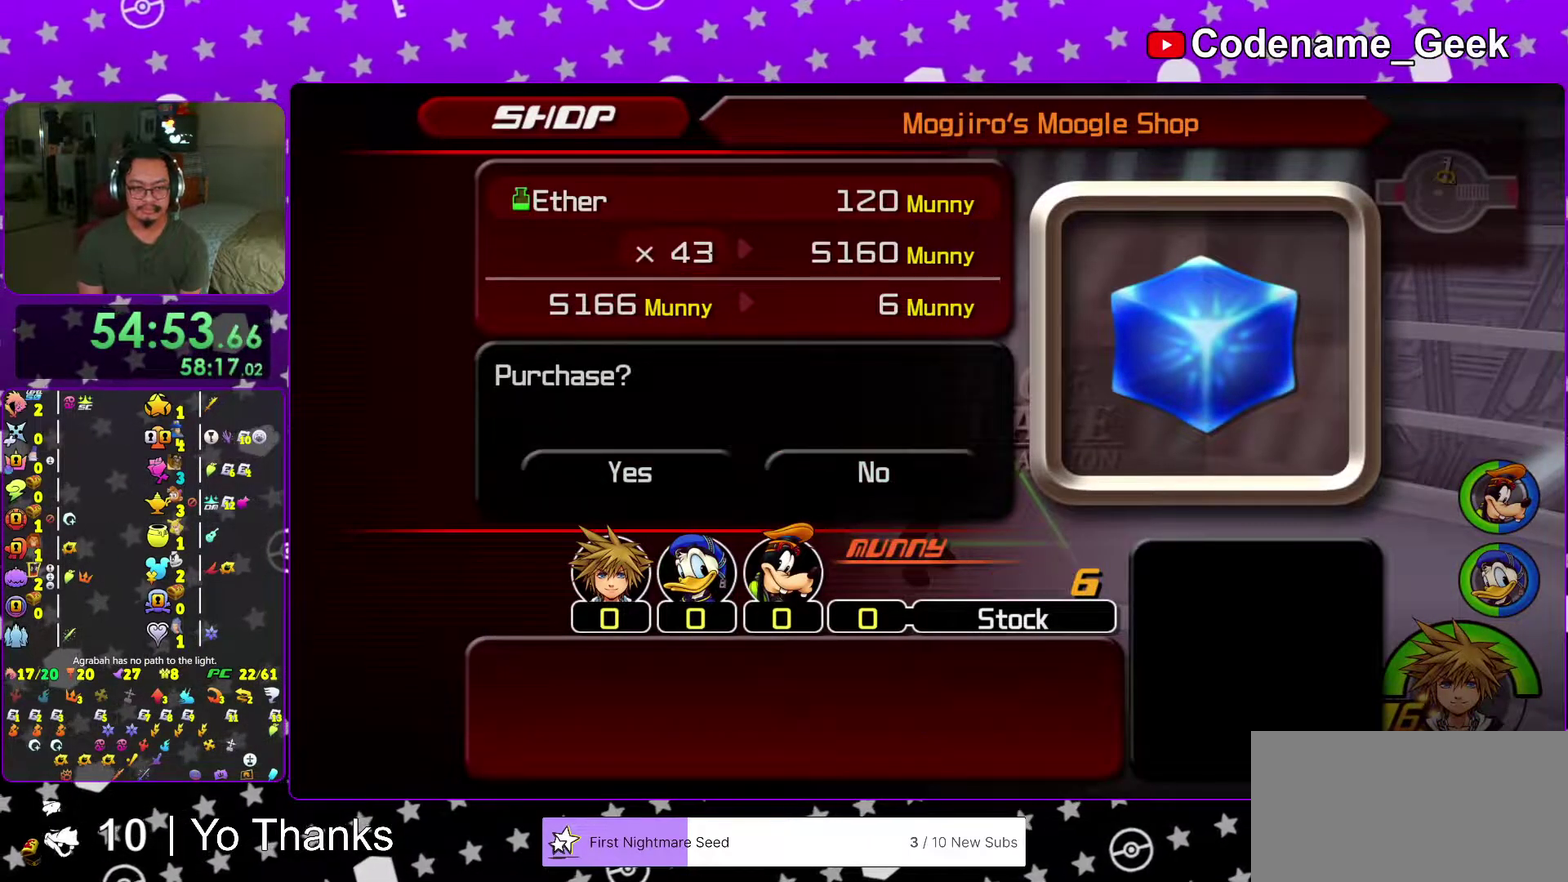
{"dt_ms": 601, "buttons": [], "left_stick": "up-left", "right_stick": "left", "events": [[117, "A", "up"], [484, "right_stick", "left"], [500, "left_stick", "up-left"]]}
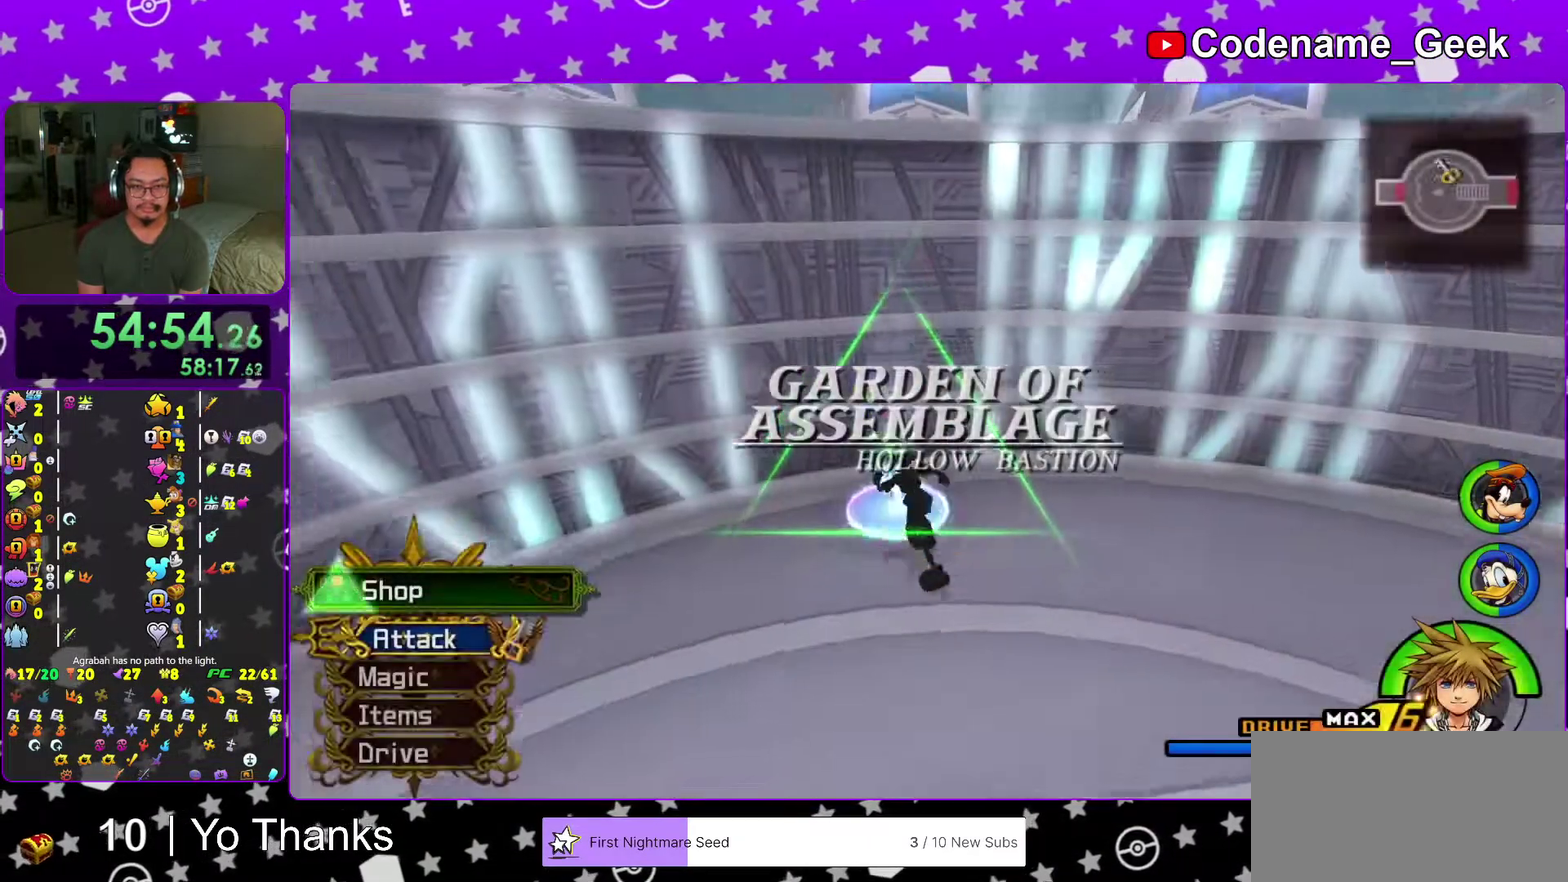
{"dt_ms": 400, "buttons": ["B"], "left_stick": "up-left", "right_stick": "up-left", "events": [[33, "B", "down"], [100, "right_stick", "up-left"]]}
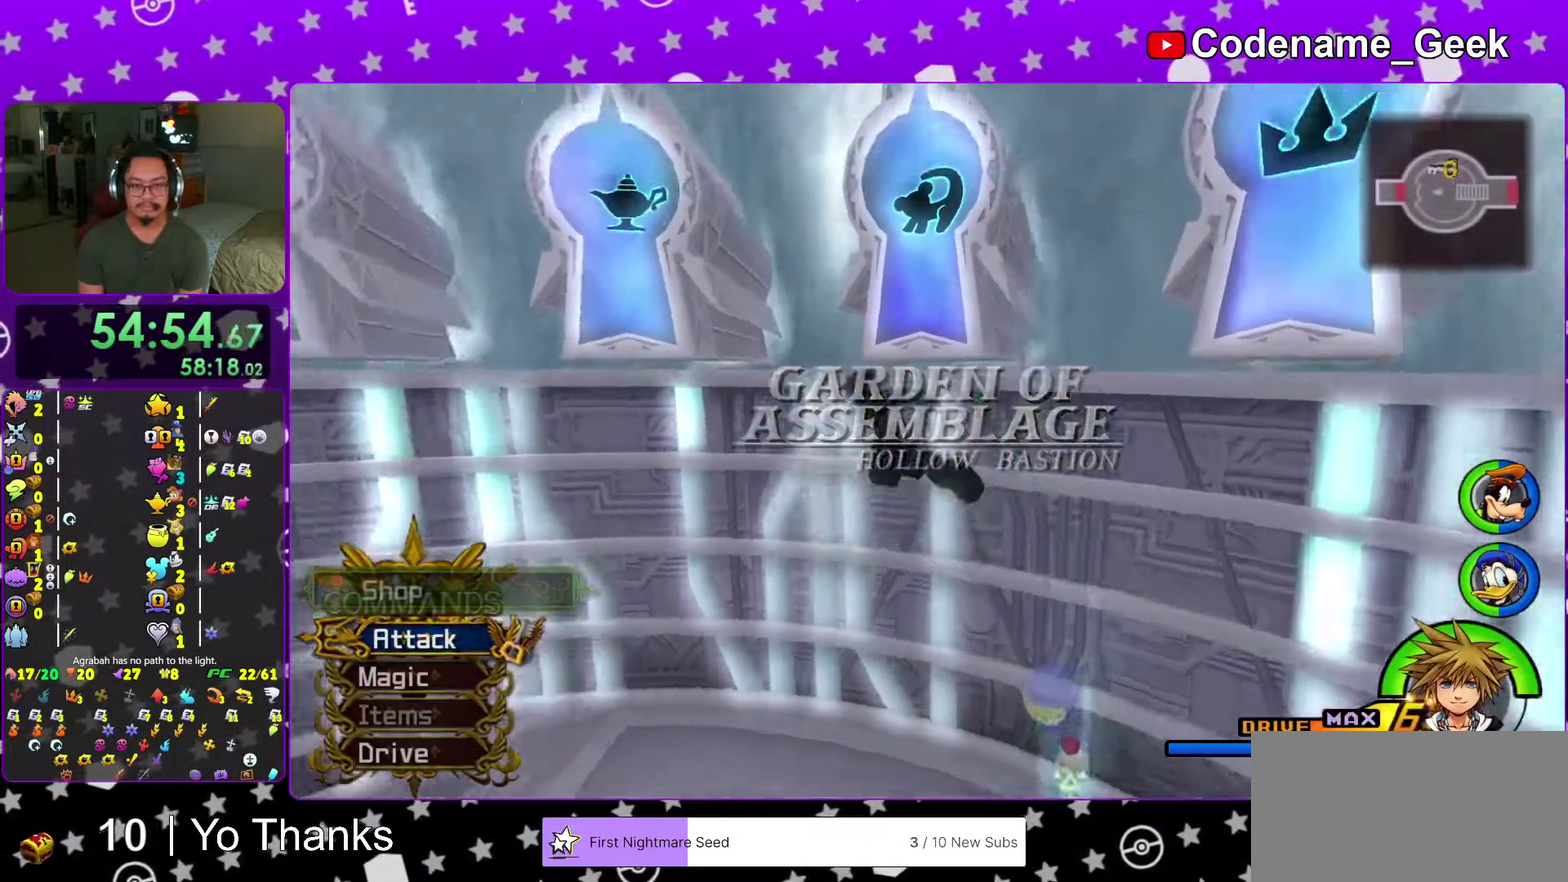
{"dt_ms": 601, "buttons": ["Y"], "left_stick": "up-left", "right_stick": "down-left", "events": [[50, "B", "up"], [117, "B", "down"], [117, "right_stick", "up"], [217, "right_stick", "center"], [300, "right_stick", "left"], [334, "B", "up"], [367, "right_stick", "down-left"], [467, "Y", "down"]]}
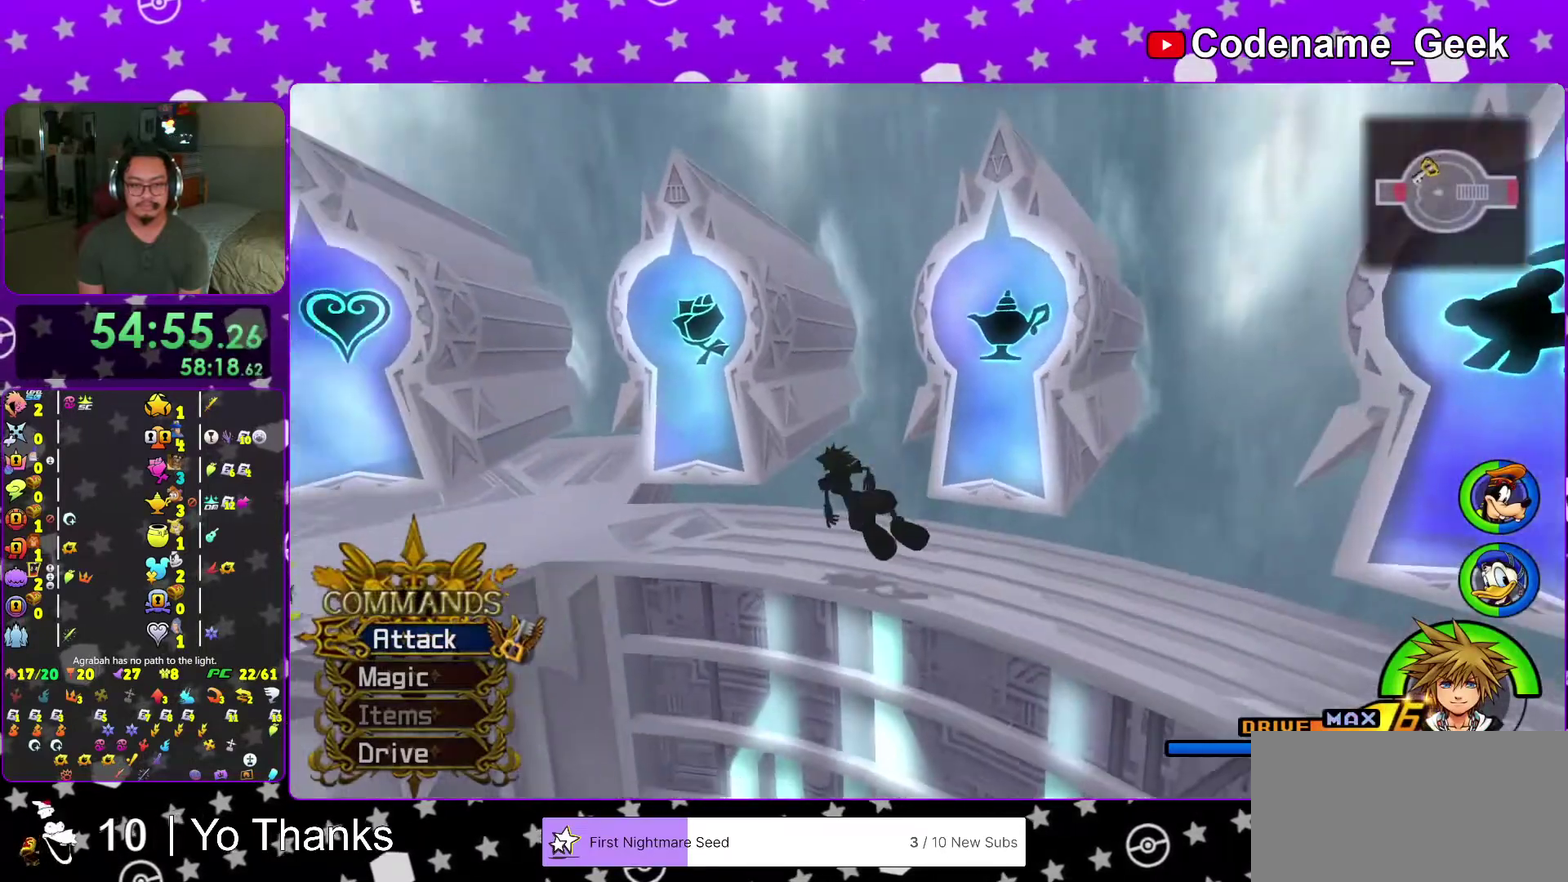
{"dt_ms": 400, "buttons": ["Y"], "left_stick": "up-left", "right_stick": "center", "events": [[33, "Y", "up"], [100, "right_stick", "center"], [383, "Y", "down"]]}
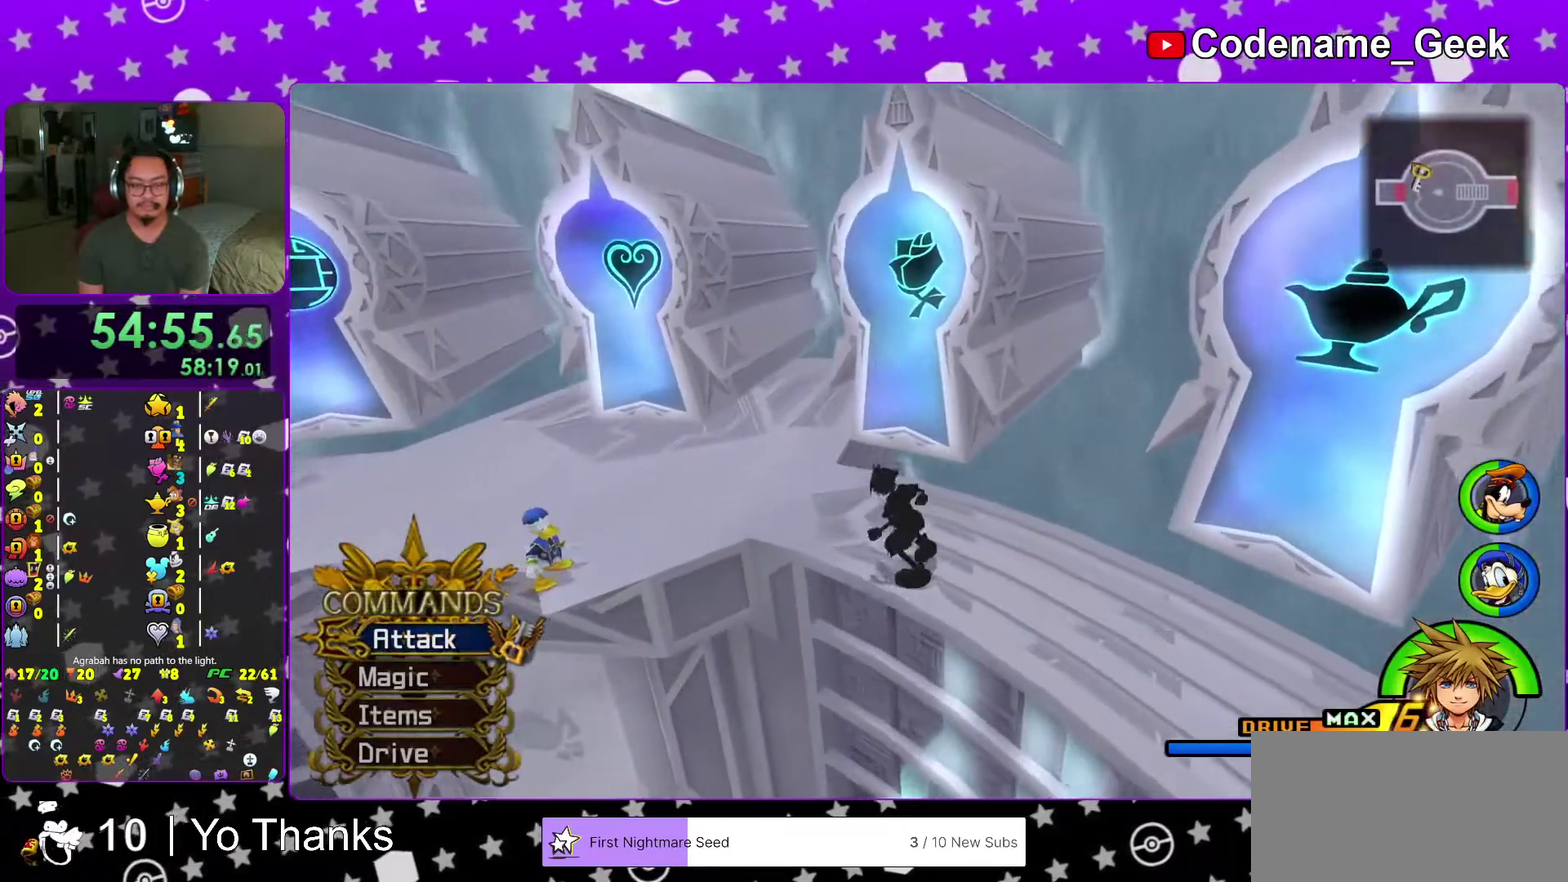
{"dt_ms": 601, "buttons": [], "left_stick": "up", "right_stick": "center", "events": [[117, "Y", "up"], [200, "Y", "down"], [284, "Y", "up"], [317, "right_stick", "up"], [417, "right_stick", "center"], [534, "left_stick", "up"]]}
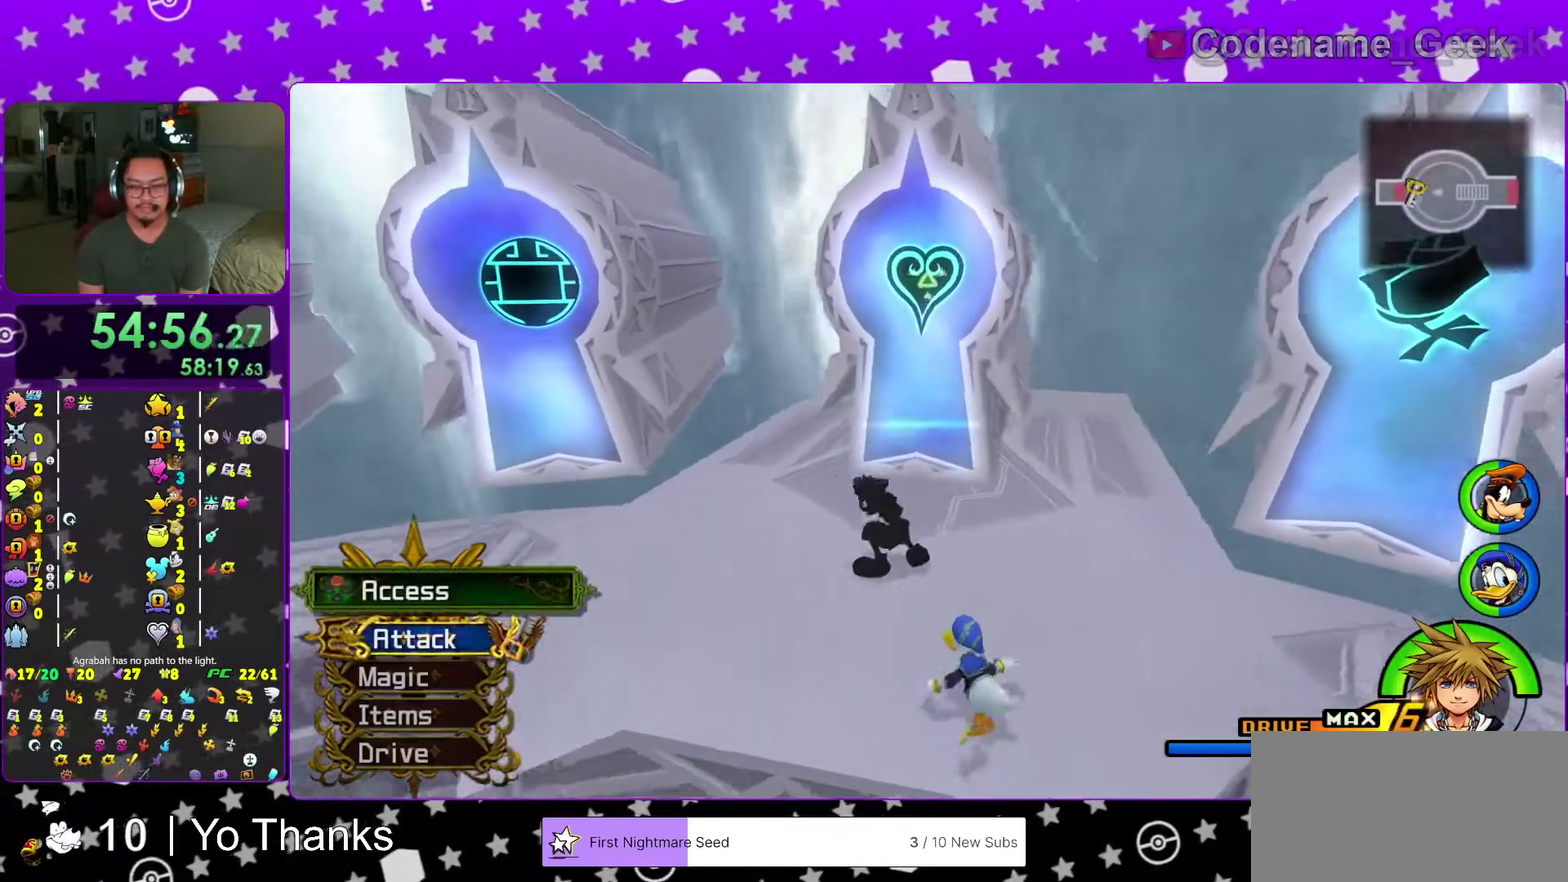
{"dt_ms": 400, "buttons": ["X"], "left_stick": "center", "right_stick": "center"}
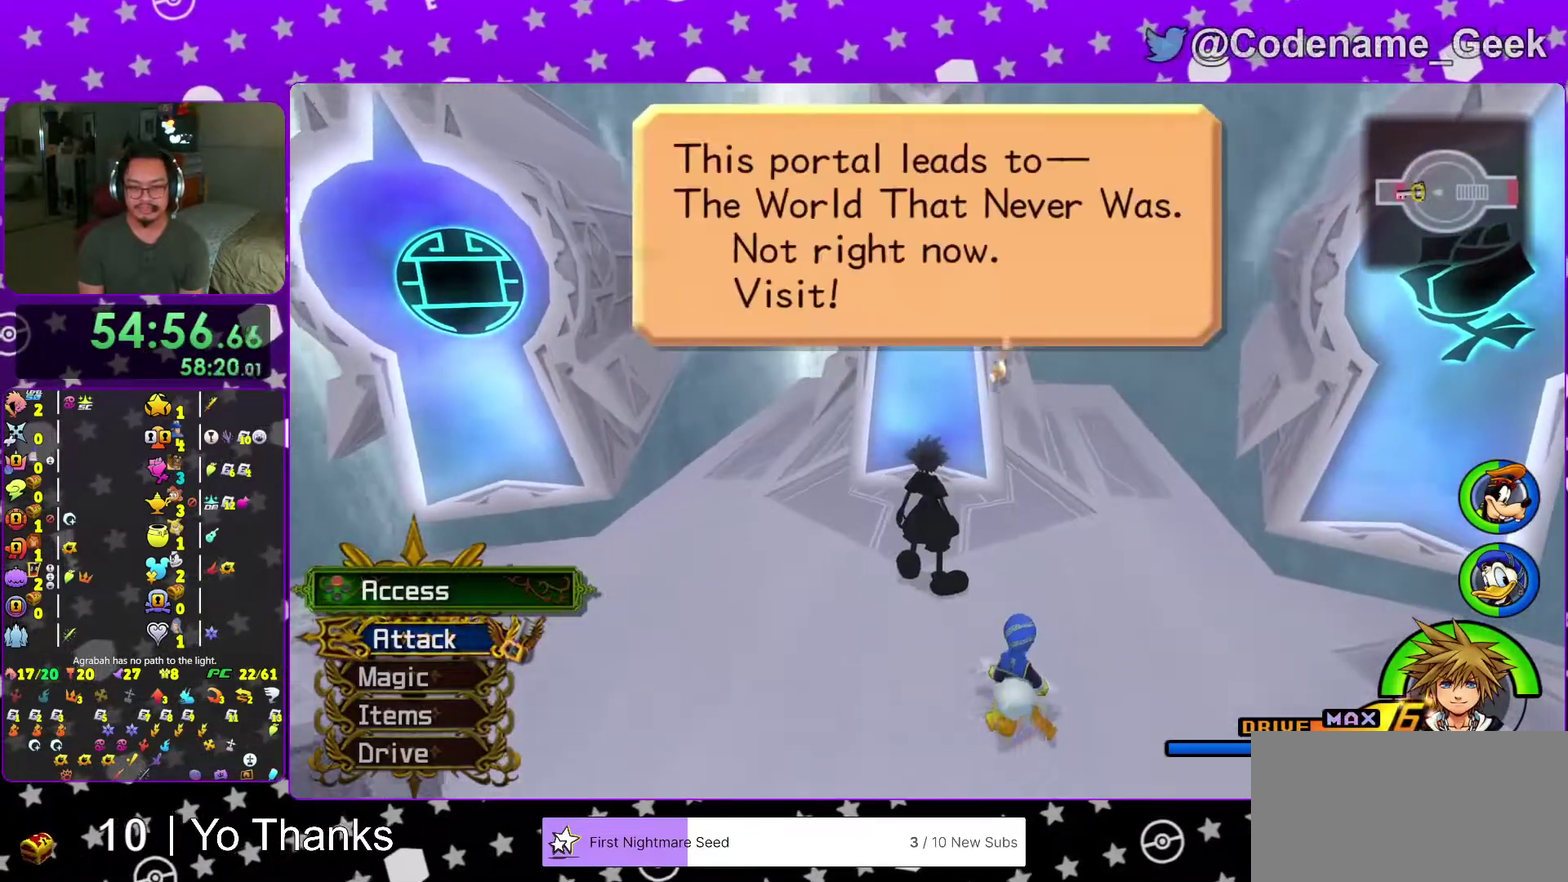
{"dt_ms": 601, "buttons": [], "left_stick": "center", "right_stick": "center"}
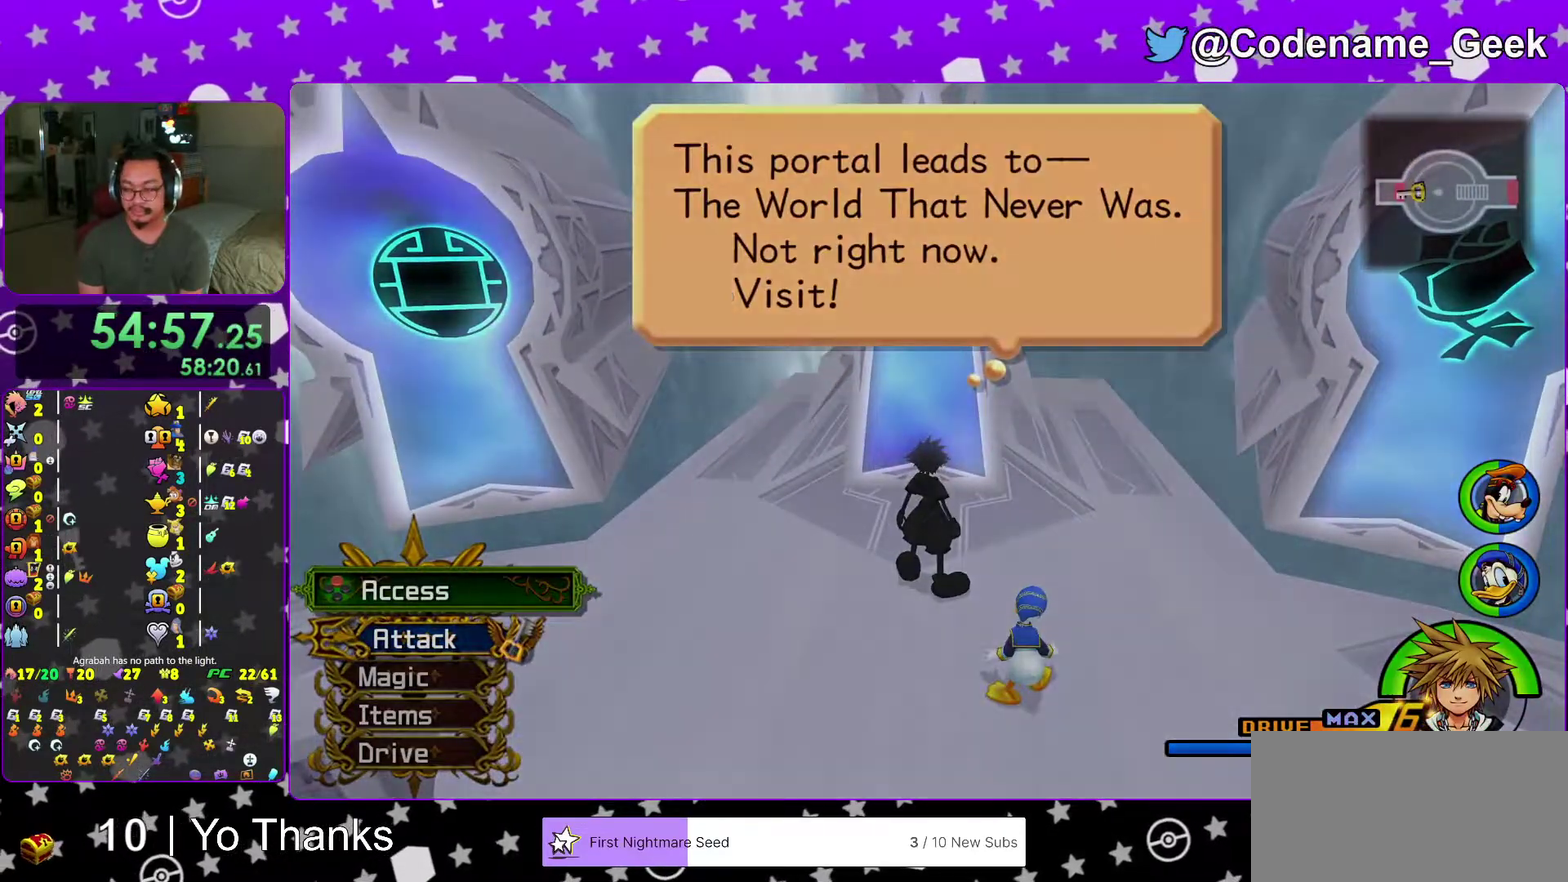
{"dt_ms": 400, "buttons": [], "left_stick": "center", "right_stick": "center", "events": []}
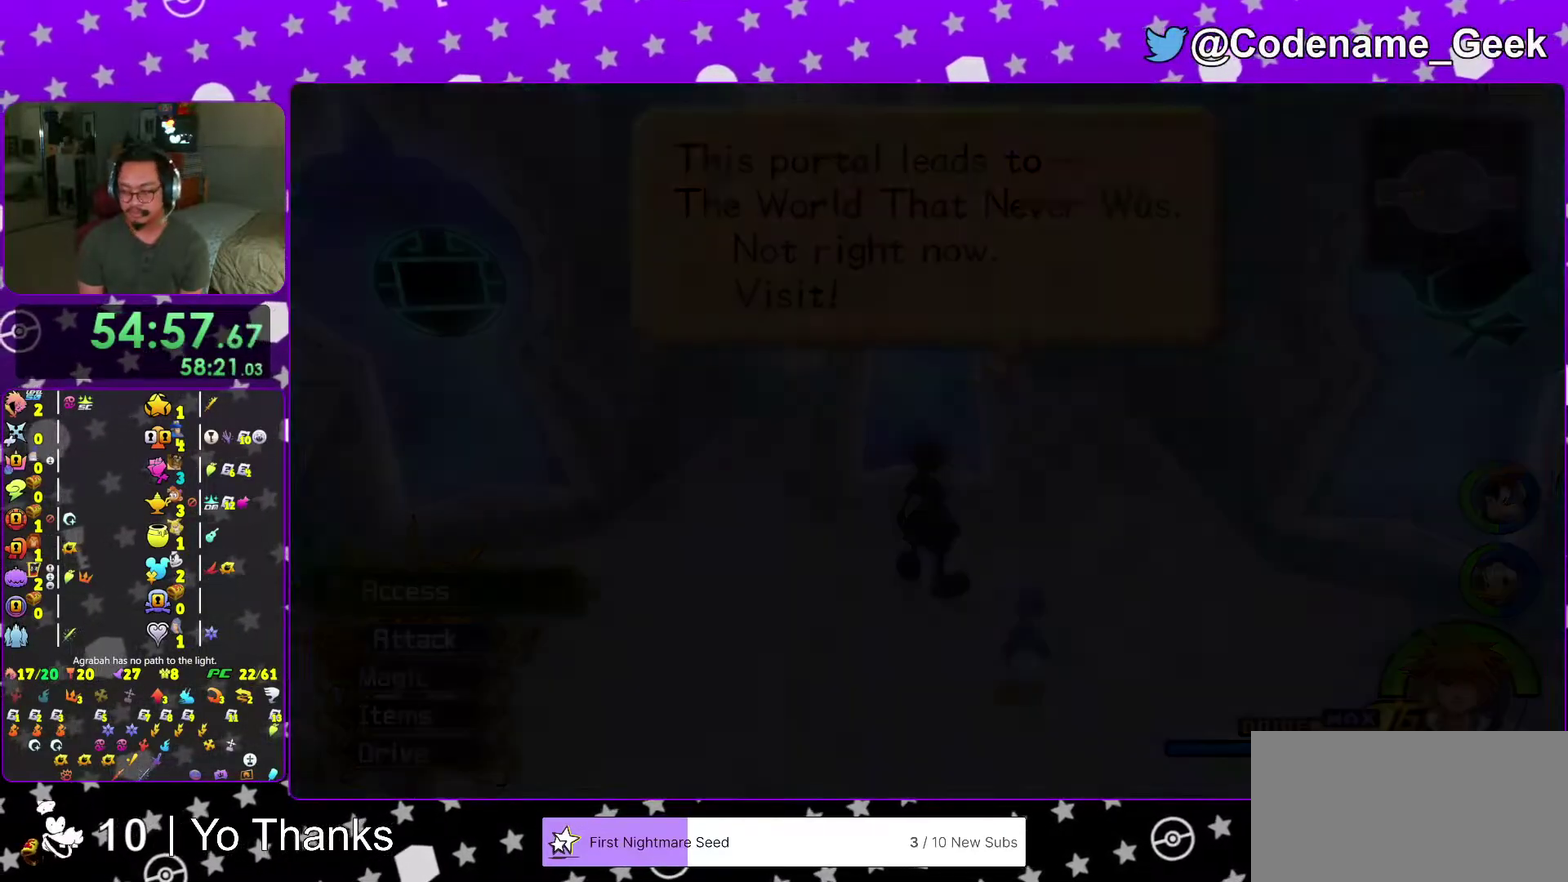
{"dt_ms": 500, "buttons": [], "left_stick": "up", "right_stick": "center"}